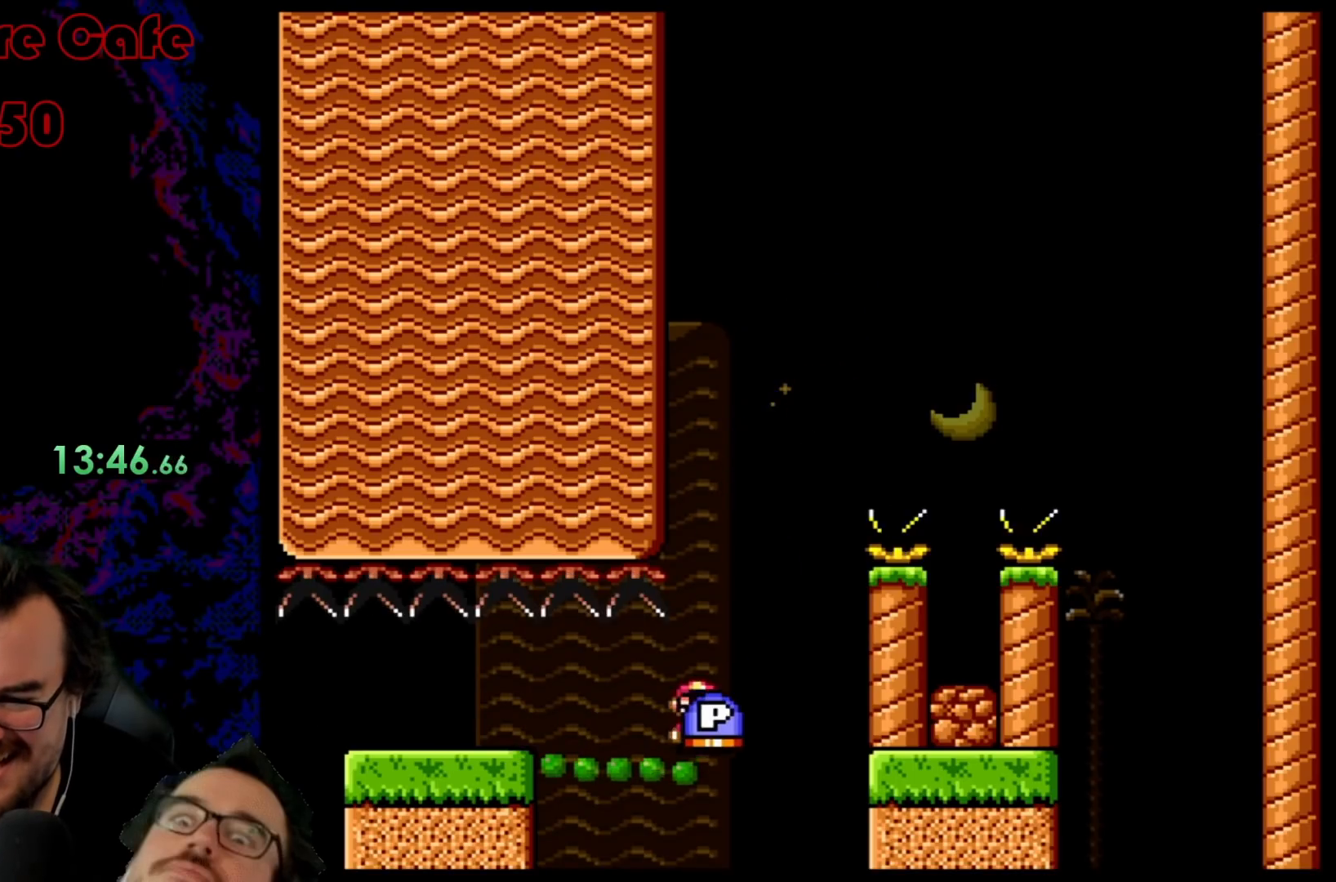
Gameplay with a controller (Nintendo layout); each line is a JSON object with the inputs held at the frame after it. "events" lists button and stick changes between this image and that frame as [ms after this image, input, new state], when the widget could be followed in between. Not read: L3 R3.
{"buttons": ["B", "Y", "DPAD_LEFT"], "events": [[33, "DPAD_RIGHT", "up"], [67, "B", "down"], [233, "DPAD_RIGHT", "down"], [450, "DPAD_LEFT", "down"], [450, "DPAD_RIGHT", "up"]]}
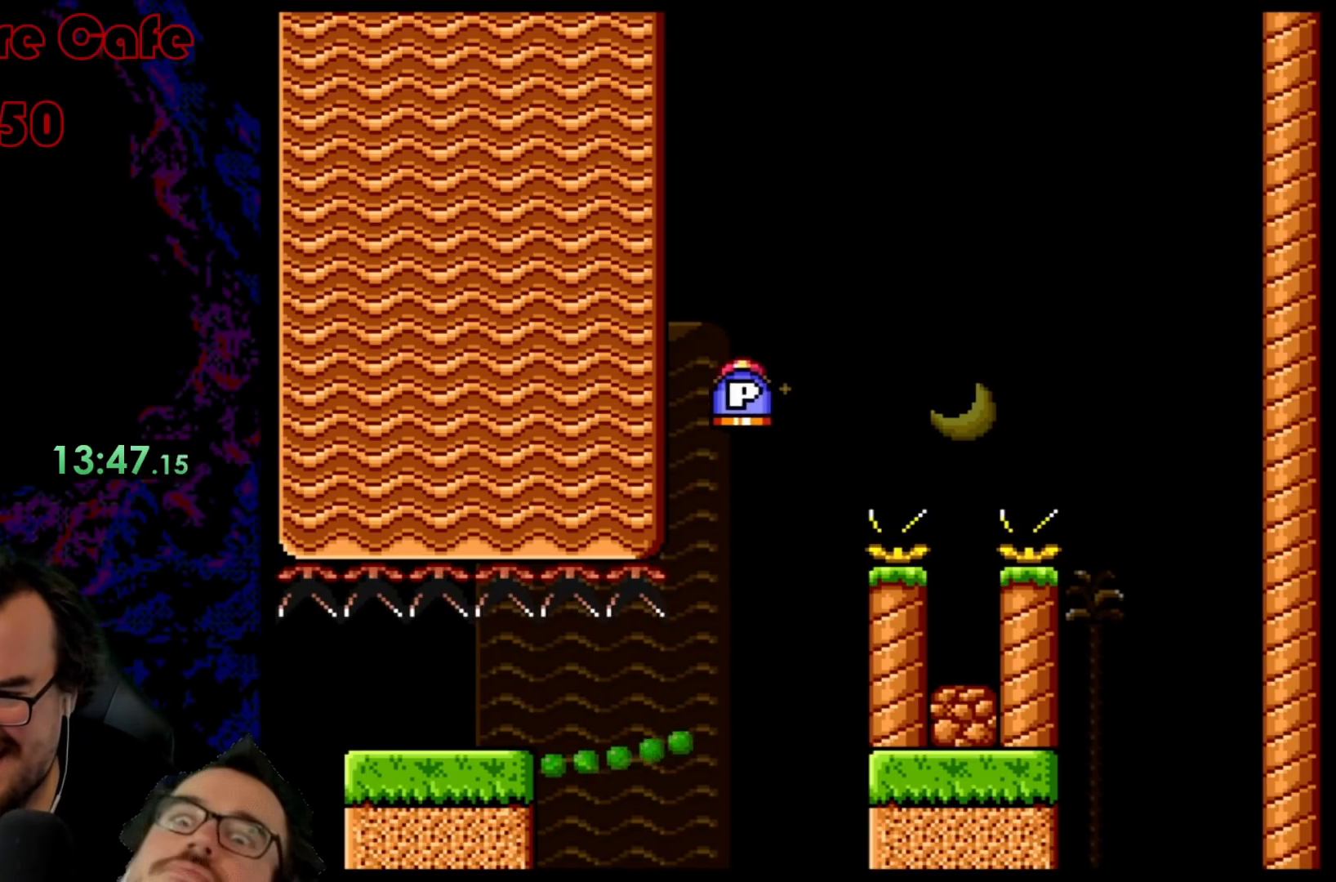
{"buttons": ["DPAD_RIGHT"], "events": [[67, "DPAD_LEFT", "up"], [117, "R1", "down"], [217, "R1", "up"], [233, "Y", "up"], [250, "DPAD_DOWN", "down"], [283, "B", "up"], [283, "DPAD_RIGHT", "down"], [317, "DPAD_RIGHT", "up"], [383, "B", "down"], [433, "DPAD_DOWN", "up"], [450, "B", "up"], [483, "DPAD_RIGHT", "down"]]}
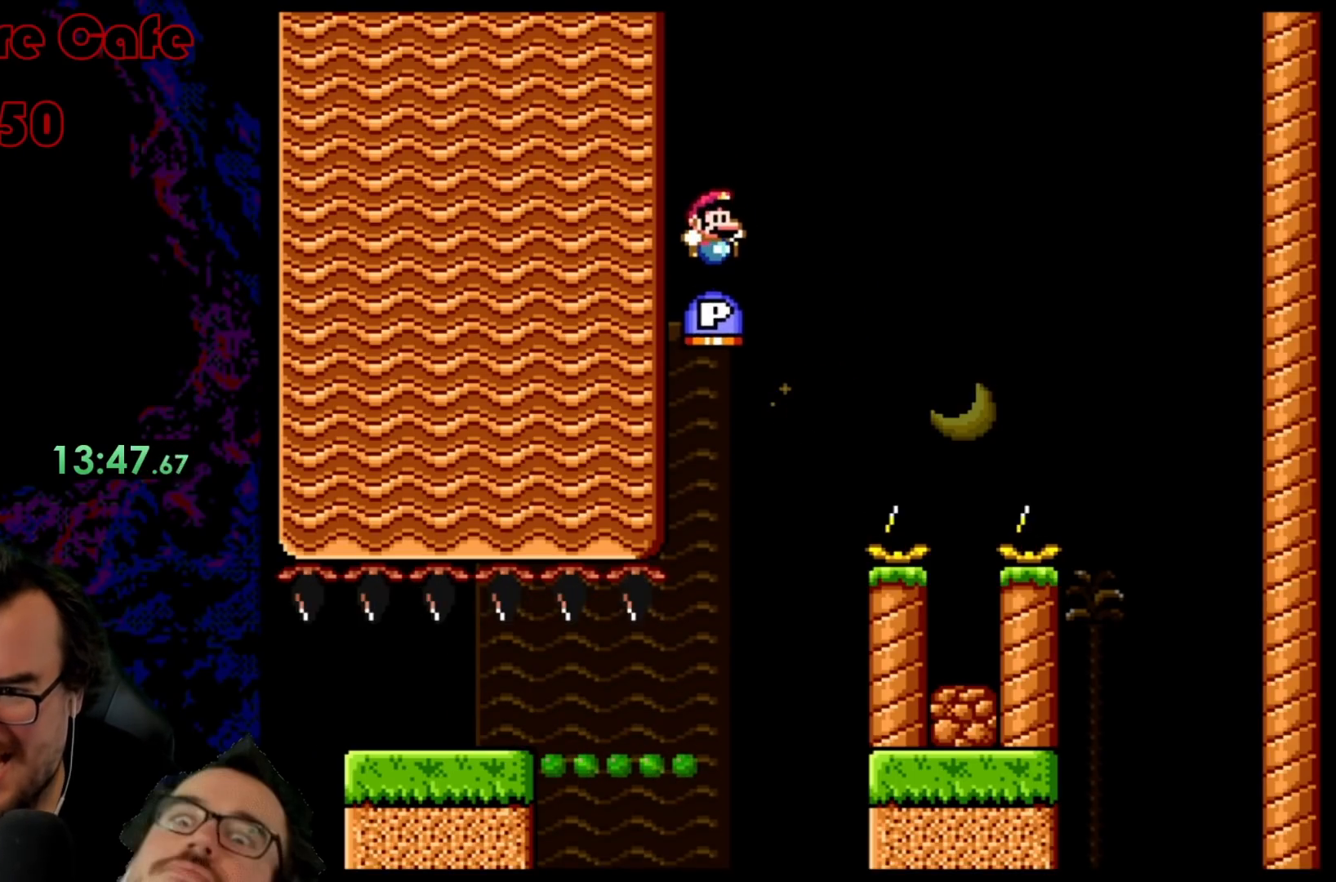
{"buttons": ["DPAD_RIGHT"], "events": [[67, "DPAD_RIGHT", "up"], [150, "DPAD_LEFT", "down"], [250, "DPAD_LEFT", "up"], [467, "DPAD_RIGHT", "down"]]}
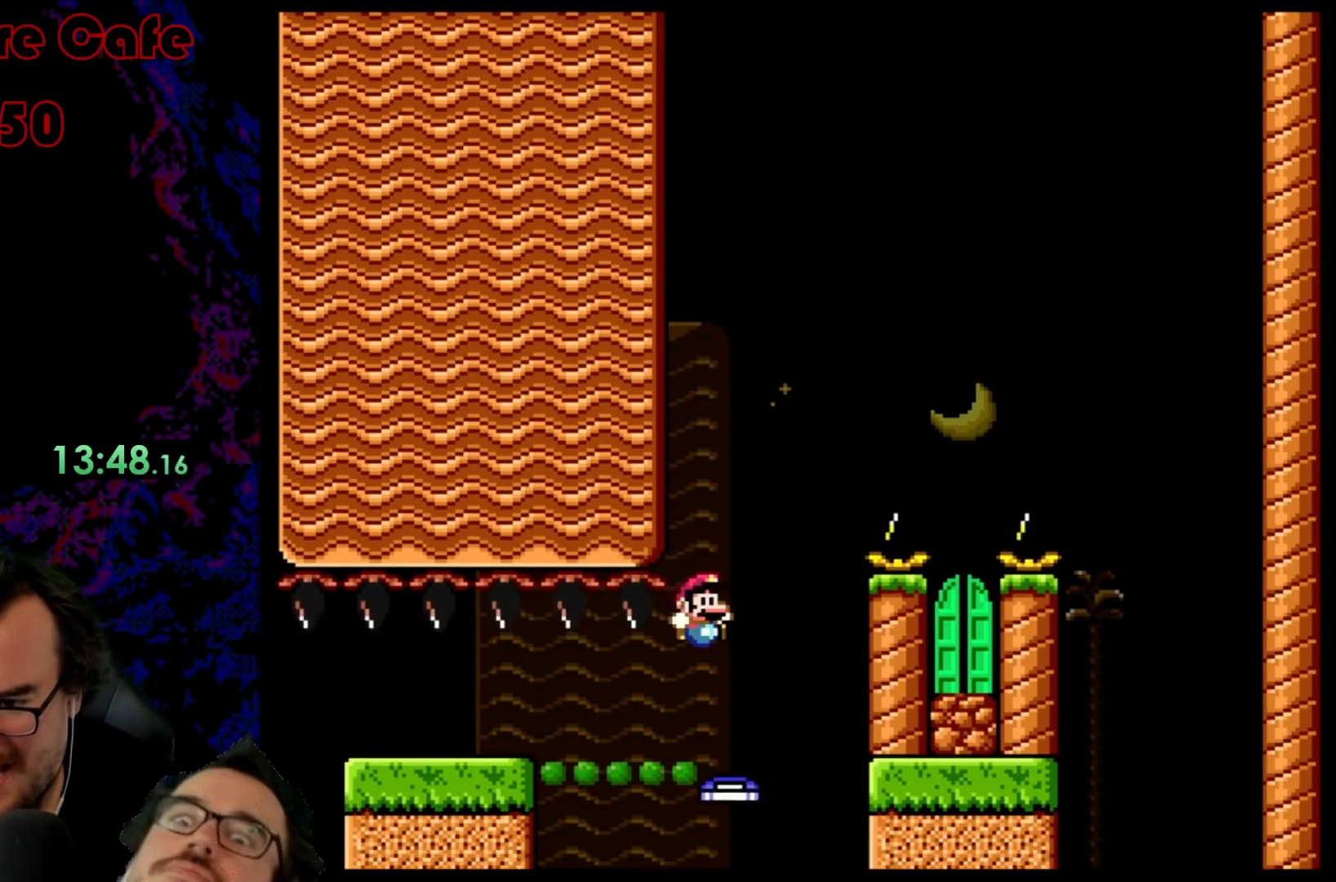
{"buttons": ["B", "Y"], "events": [[67, "B", "down"], [67, "DPAD_RIGHT", "up"], [117, "Y", "down"]]}
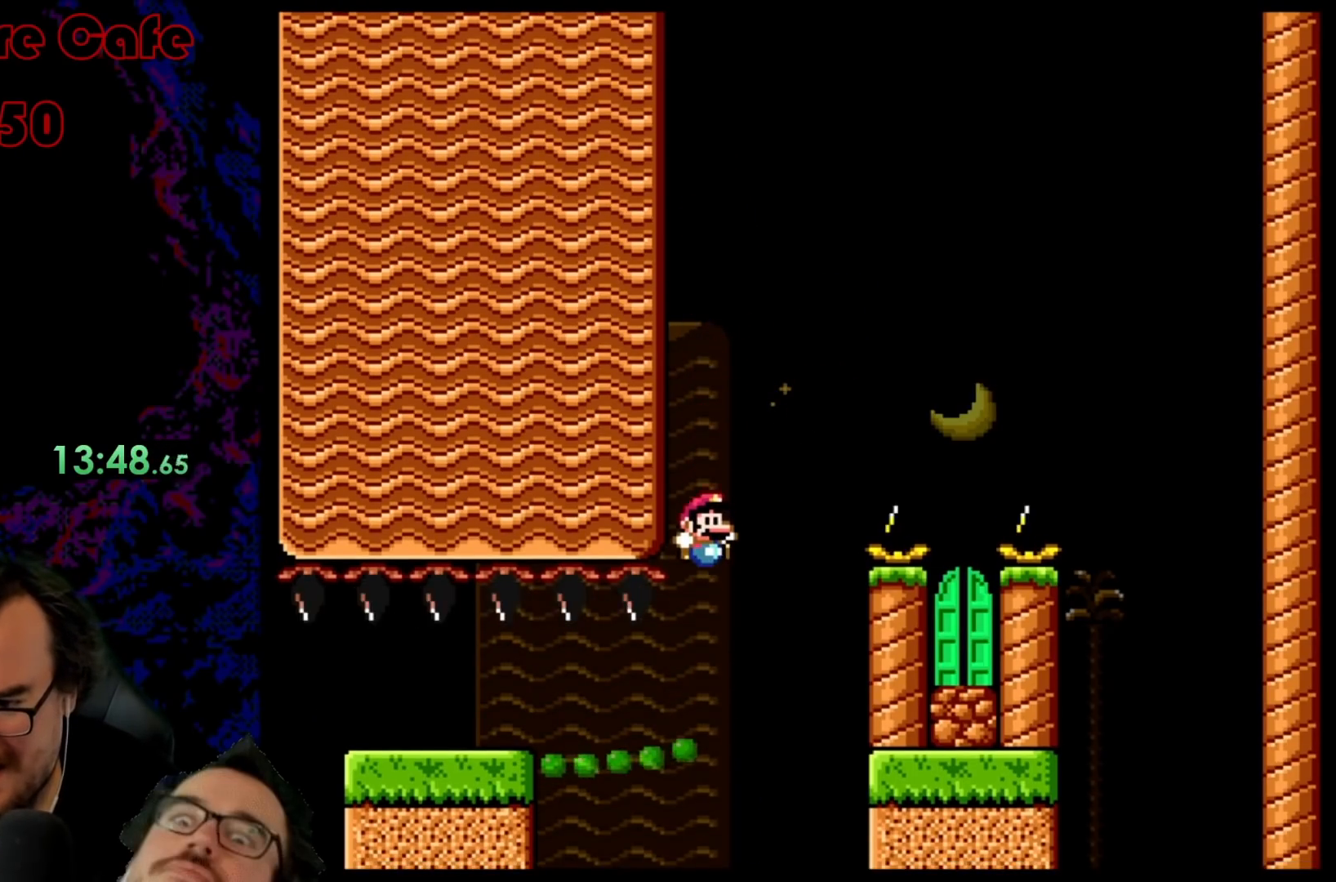
{"buttons": ["B", "Y", "DPAD_RIGHT"], "events": [[50, "DPAD_RIGHT", "down"]]}
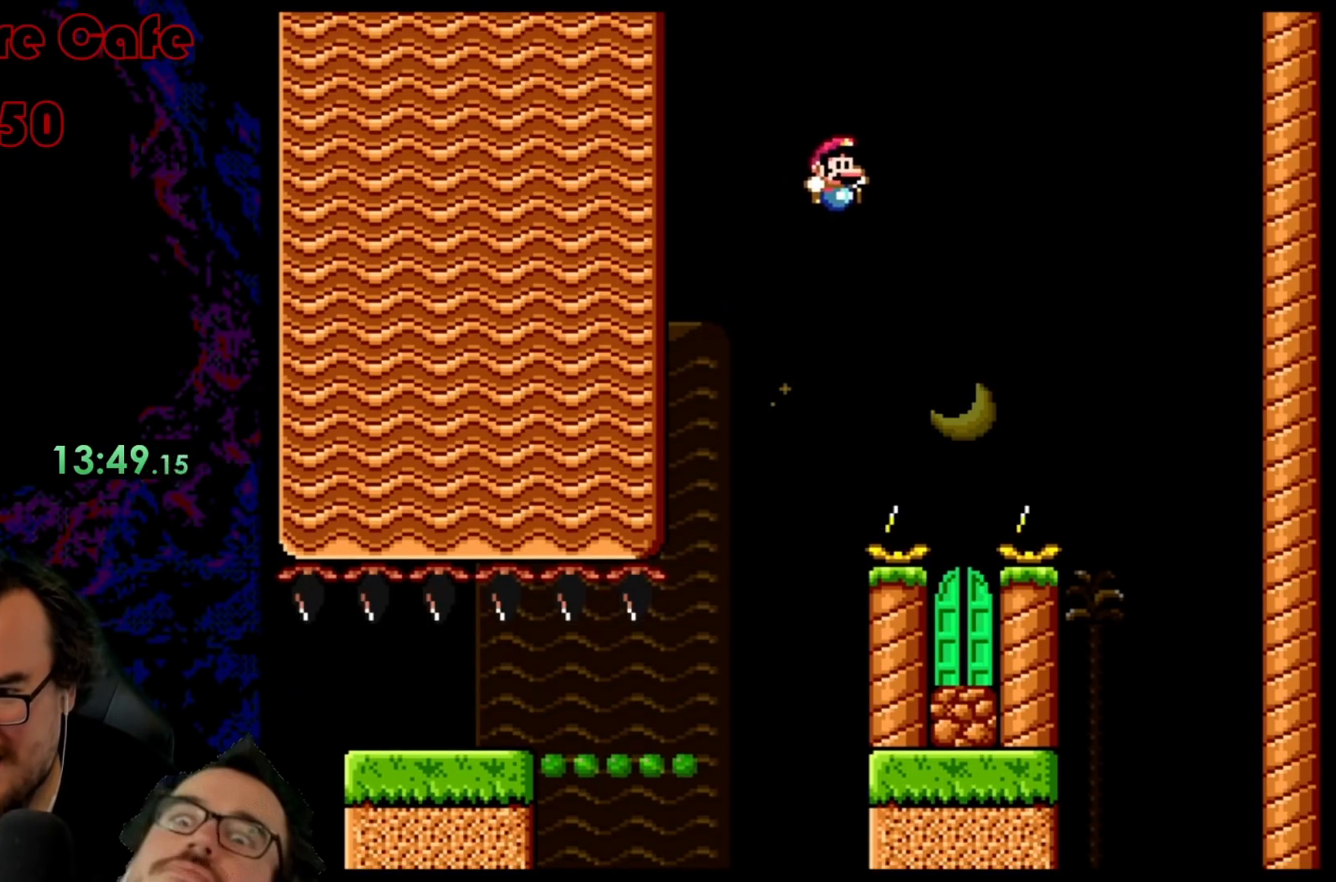
{"buttons": ["B", "Y", "DPAD_DOWN"], "events": [[167, "DPAD_DOWN", "down"], [183, "DPAD_DOWN", "up"], [183, "DPAD_LEFT", "down"], [183, "DPAD_RIGHT", "up"], [383, "DPAD_LEFT", "up"], [417, "DPAD_RIGHT", "down"], [500, "DPAD_DOWN", "down"], [500, "DPAD_RIGHT", "up"]]}
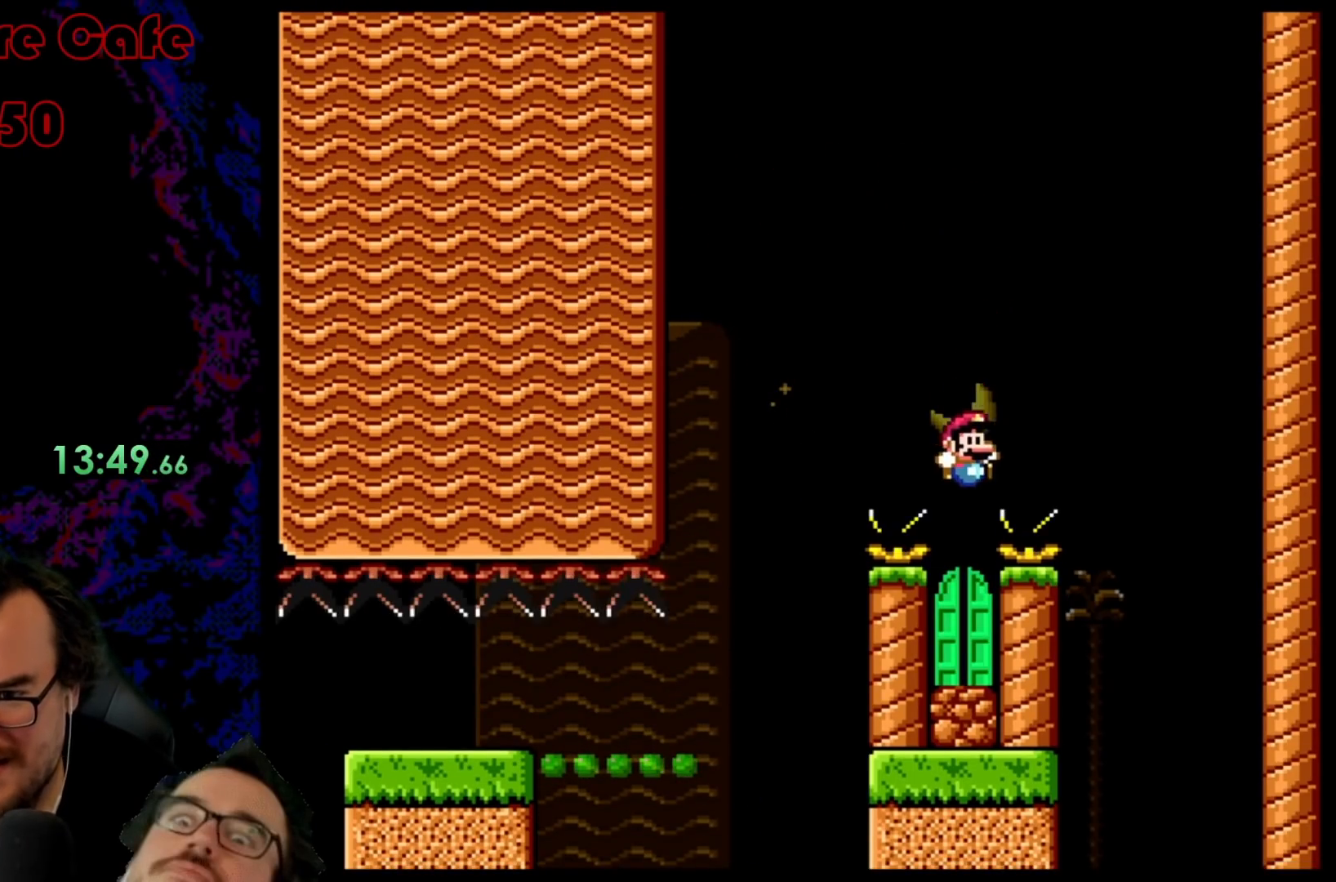
{"buttons": ["DPAD_UP"], "events": [[33, "DPAD_DOWN", "up"], [33, "DPAD_LEFT", "down"], [100, "DPAD_LEFT", "up"], [250, "B", "up"], [317, "DPAD_UP", "down"], [367, "Y", "up"], [400, "DPAD_UP", "up"], [483, "DPAD_UP", "down"]]}
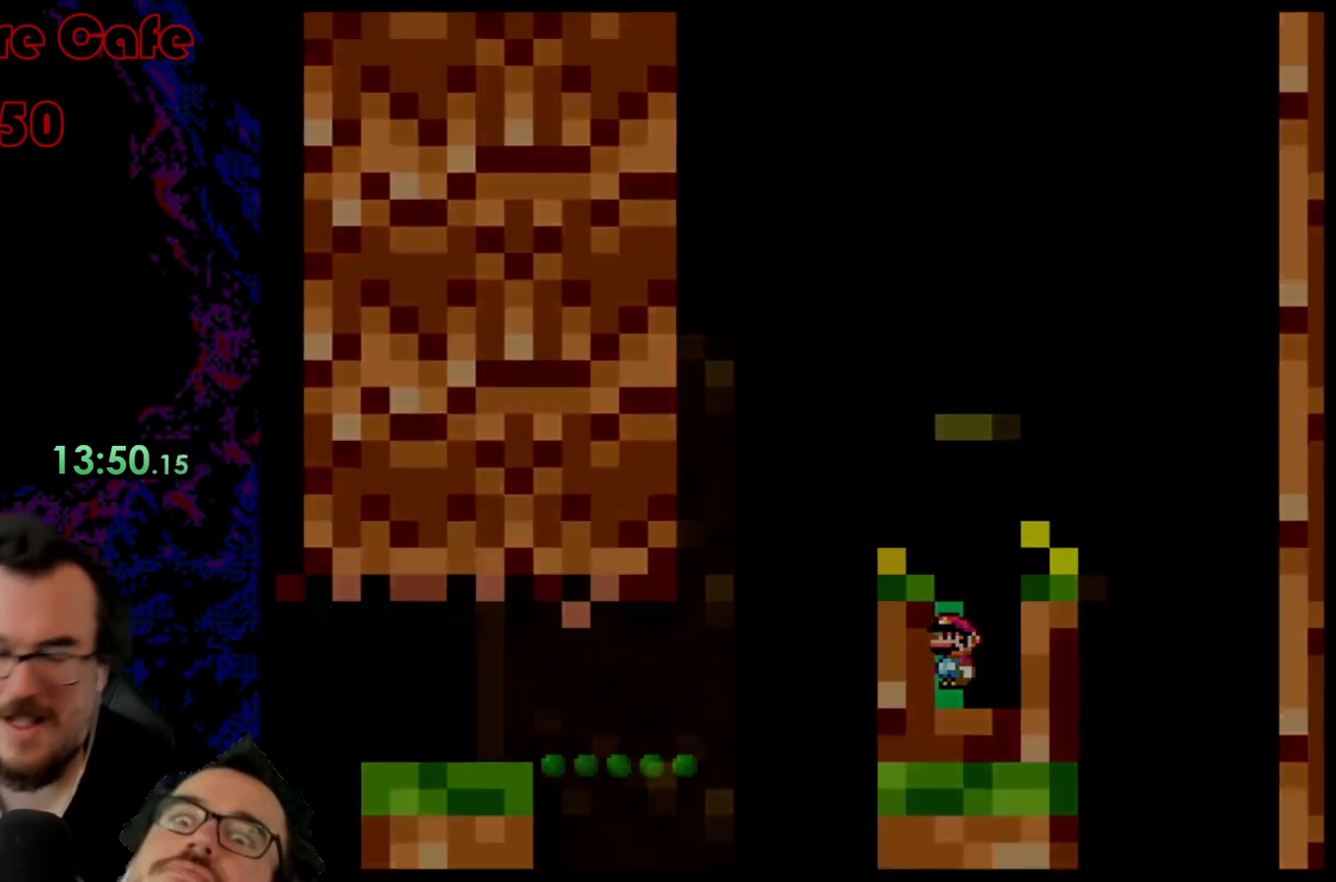
{"buttons": [], "events": [[133, "DPAD_UP", "up"]]}
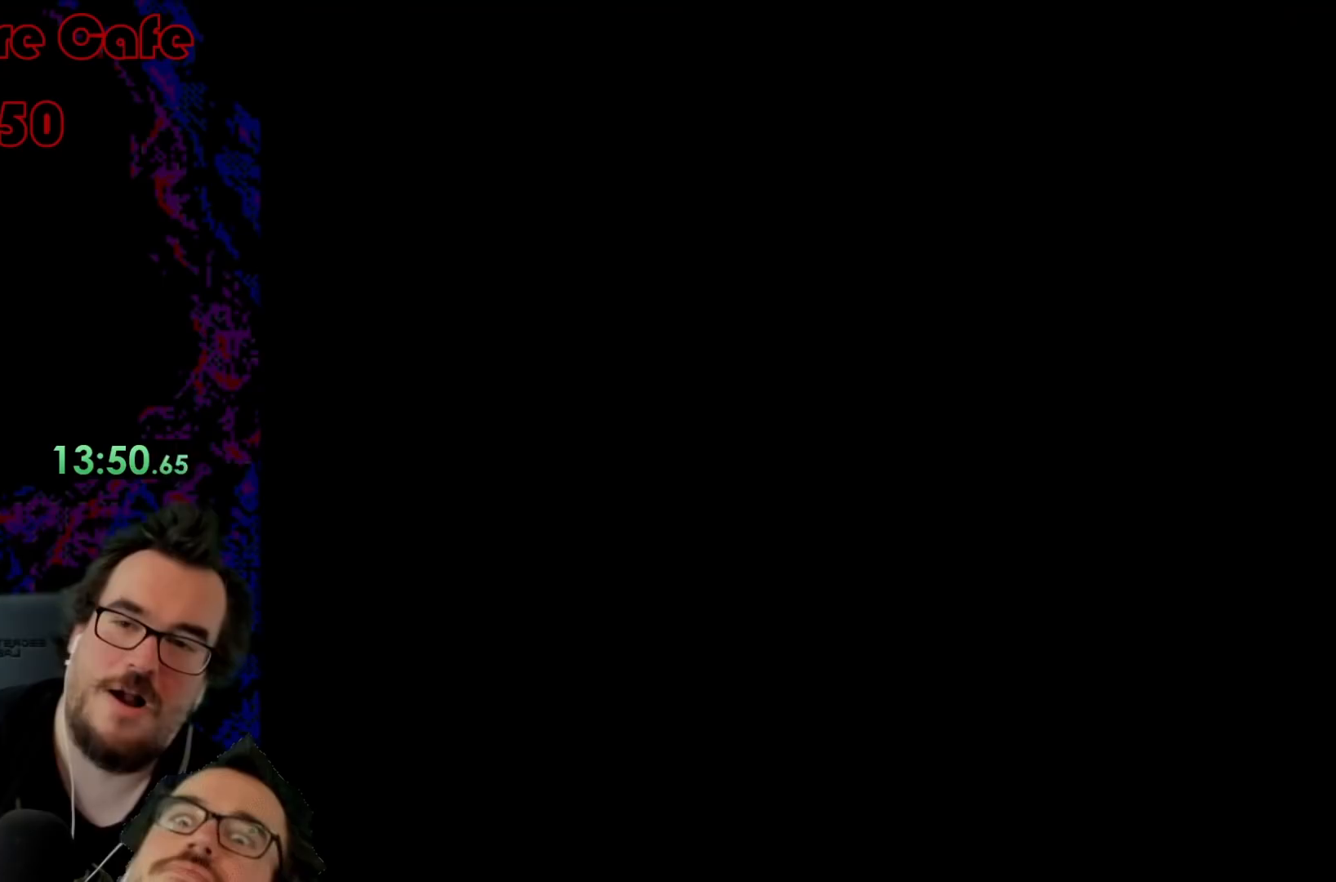
{"buttons": [], "events": []}
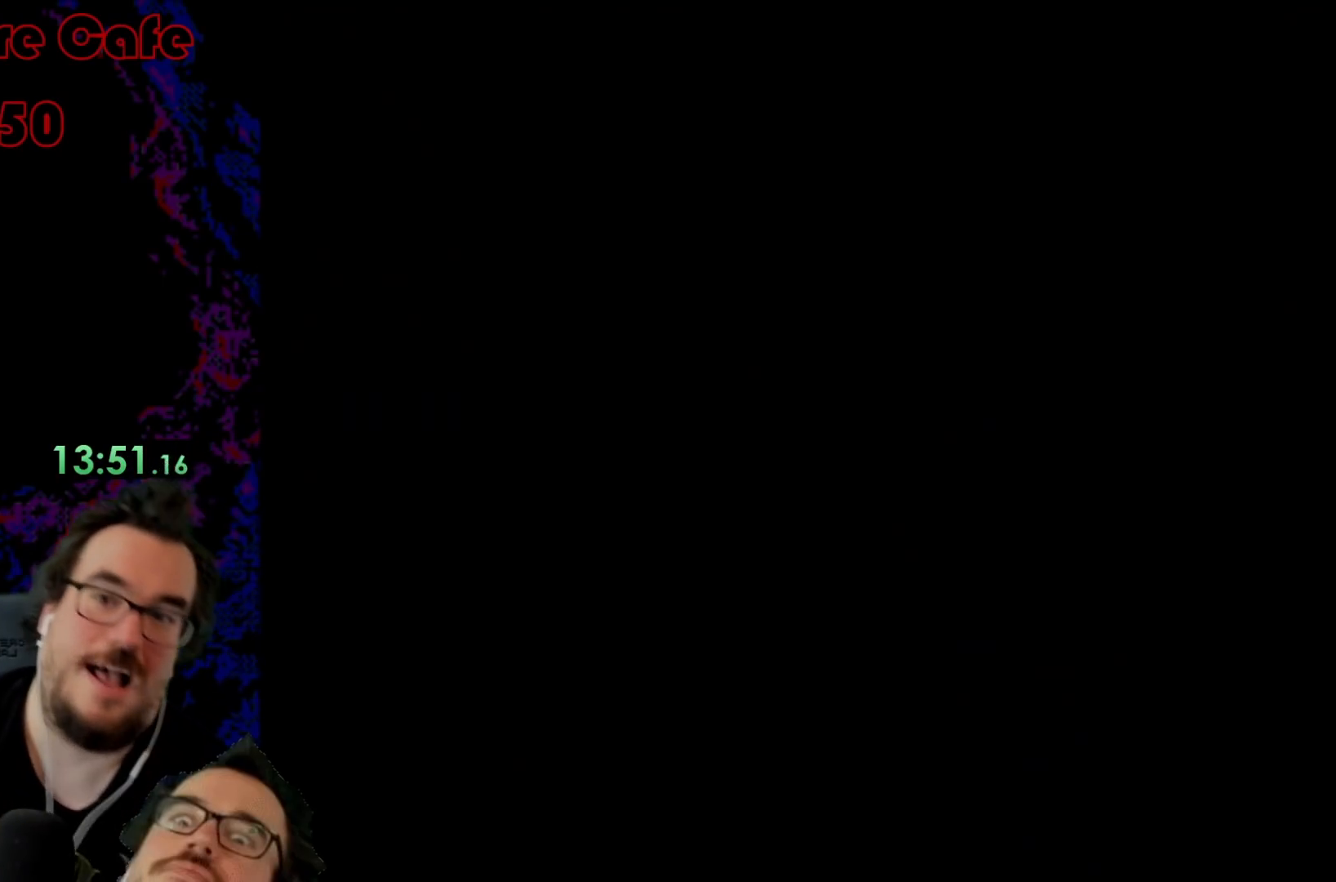
{"buttons": [], "events": []}
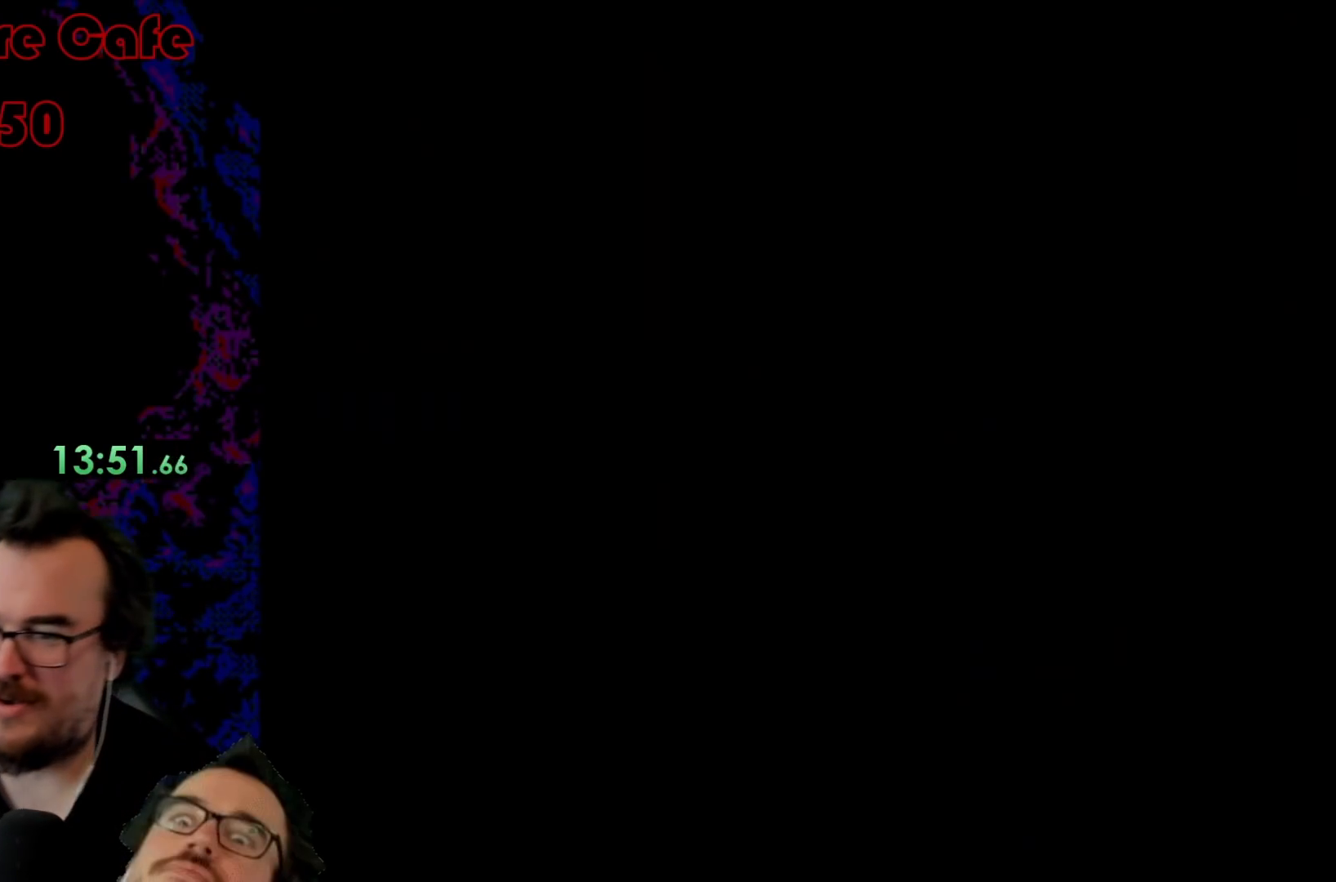
{"buttons": ["Y"], "events": [[250, "Y", "down"]]}
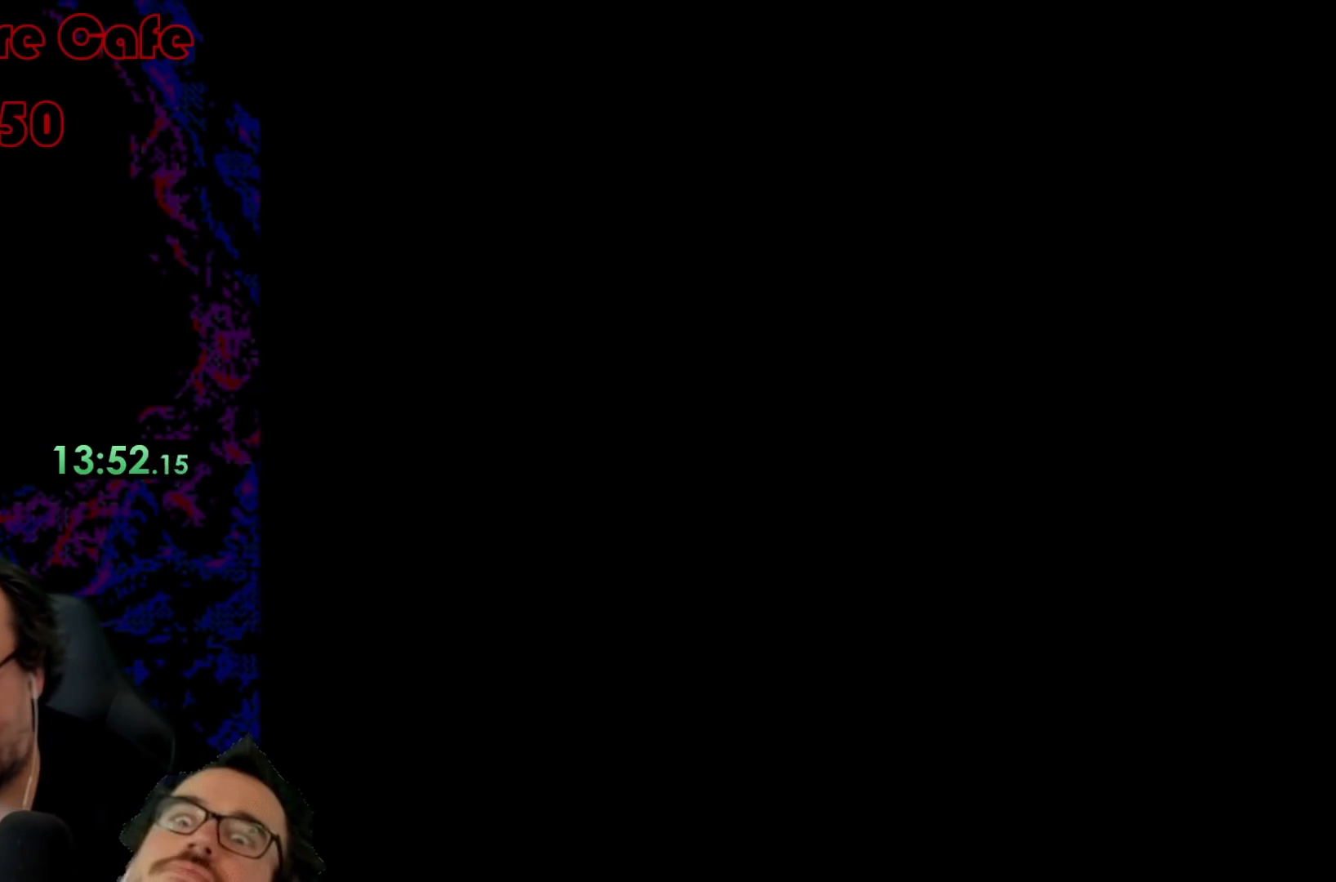
{"buttons": ["Y"], "events": [[300, "Y", "up"], [467, "Y", "down"]]}
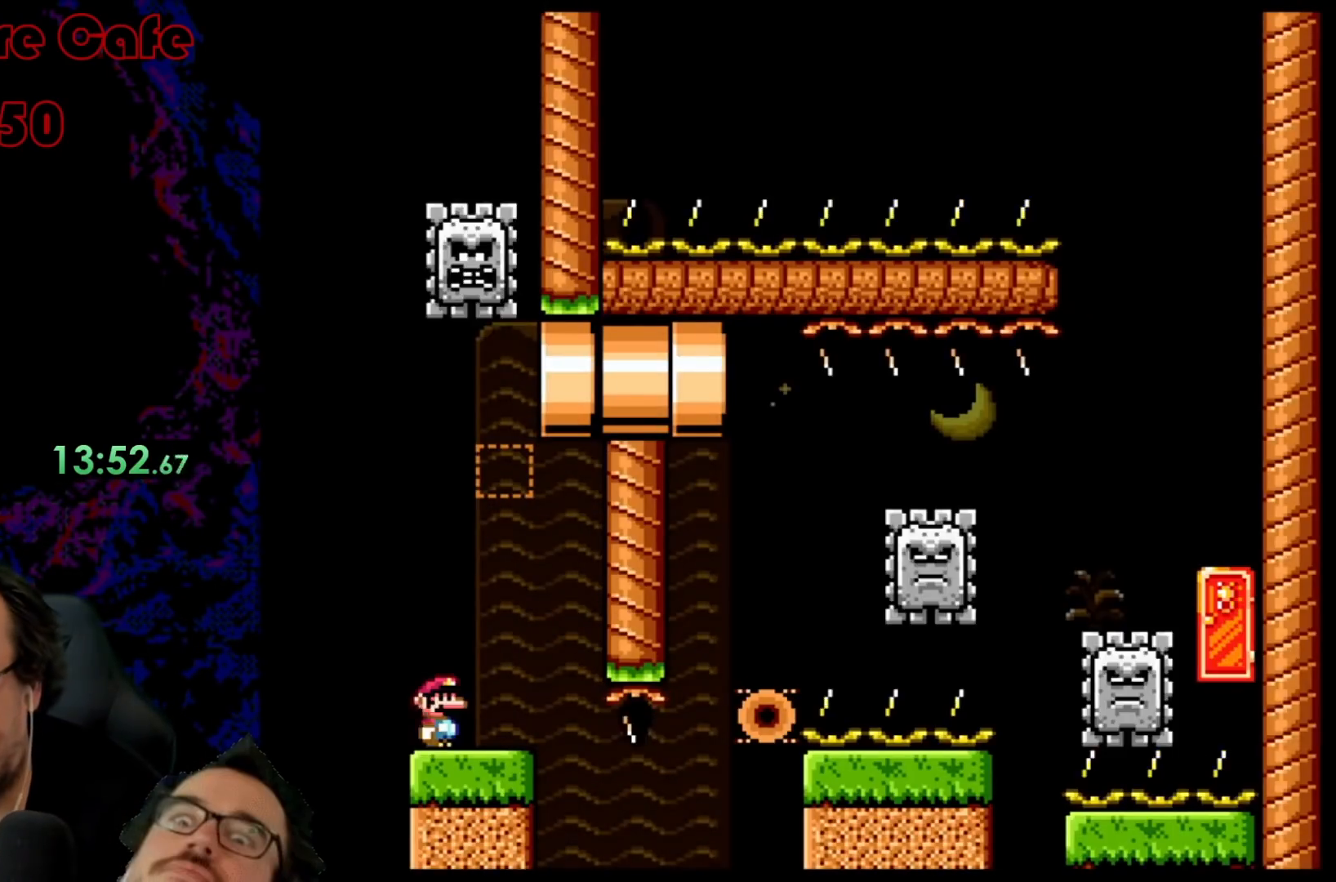
{"buttons": ["Y"], "events": []}
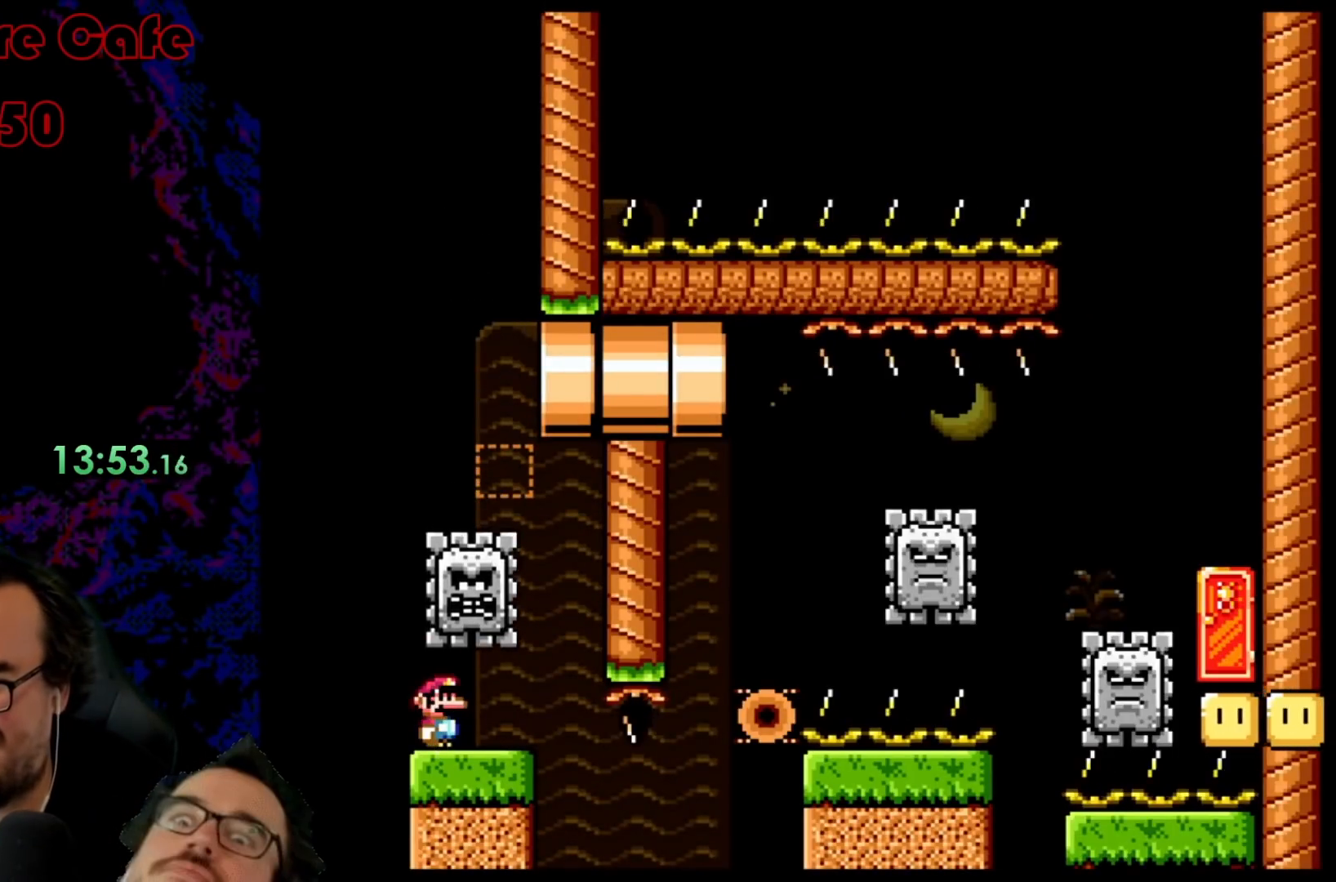
{"buttons": [], "events": [[217, "Y", "up"]]}
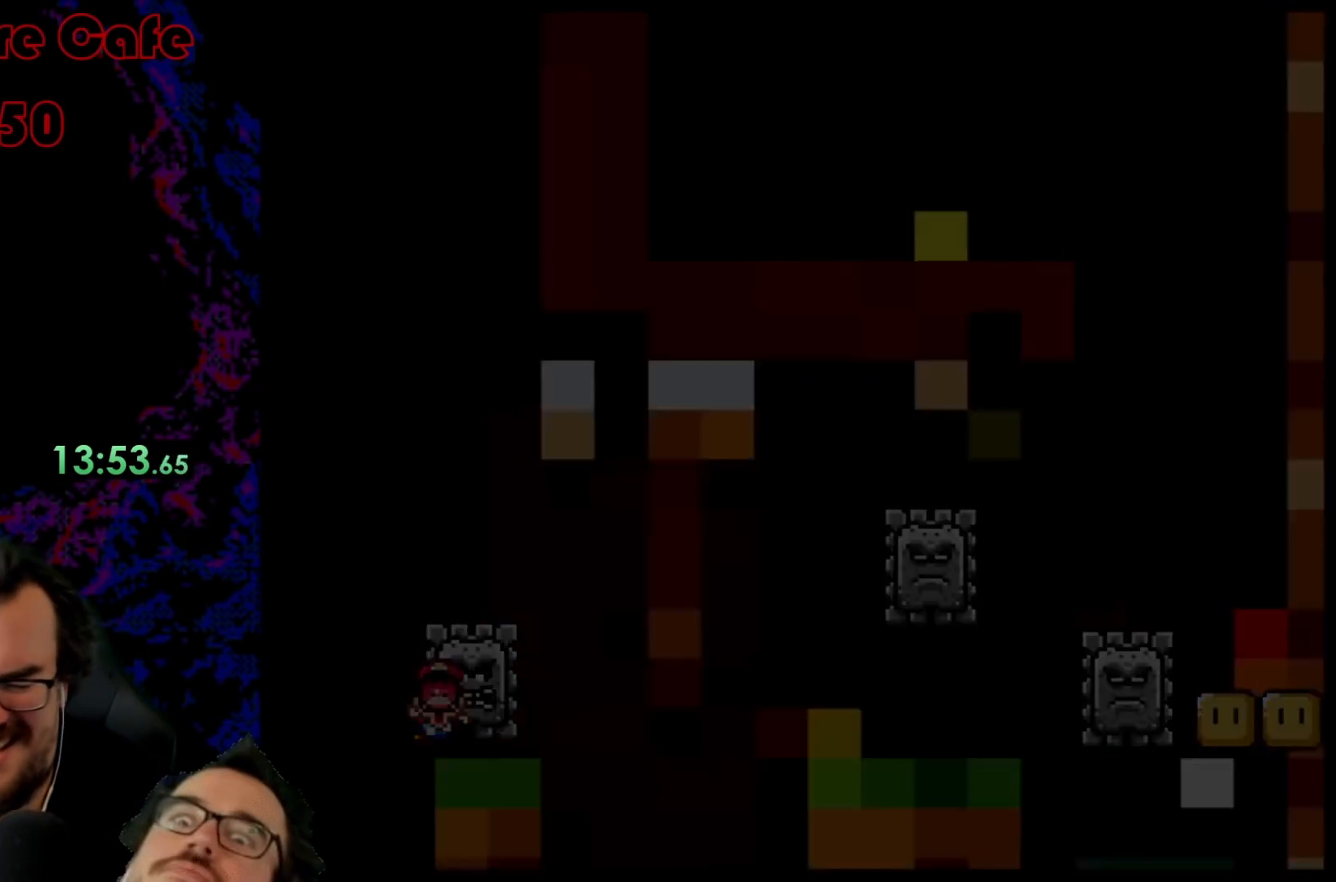
{"buttons": [], "events": []}
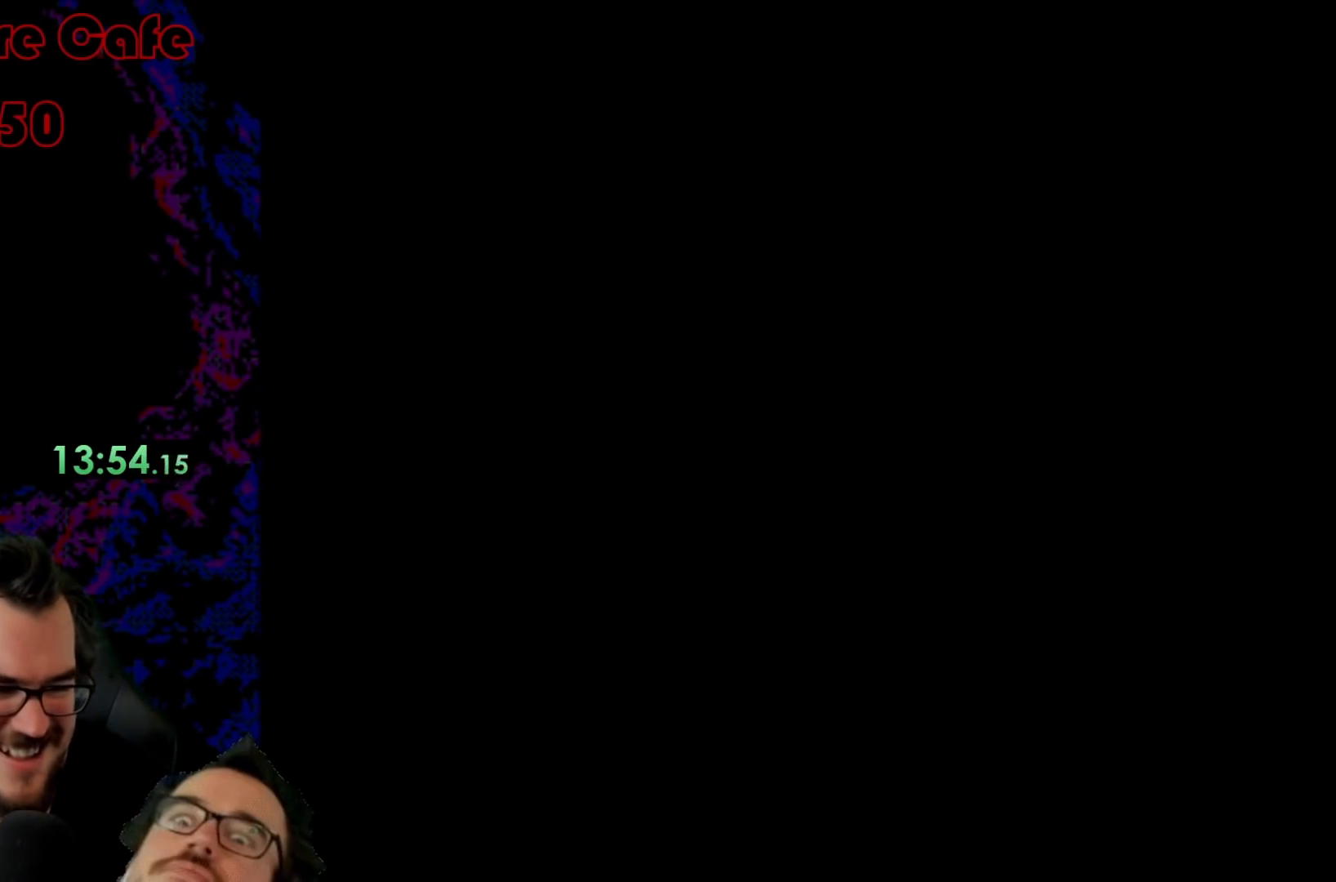
{"buttons": [], "events": [[133, "X", "down"], [483, "X", "up"]]}
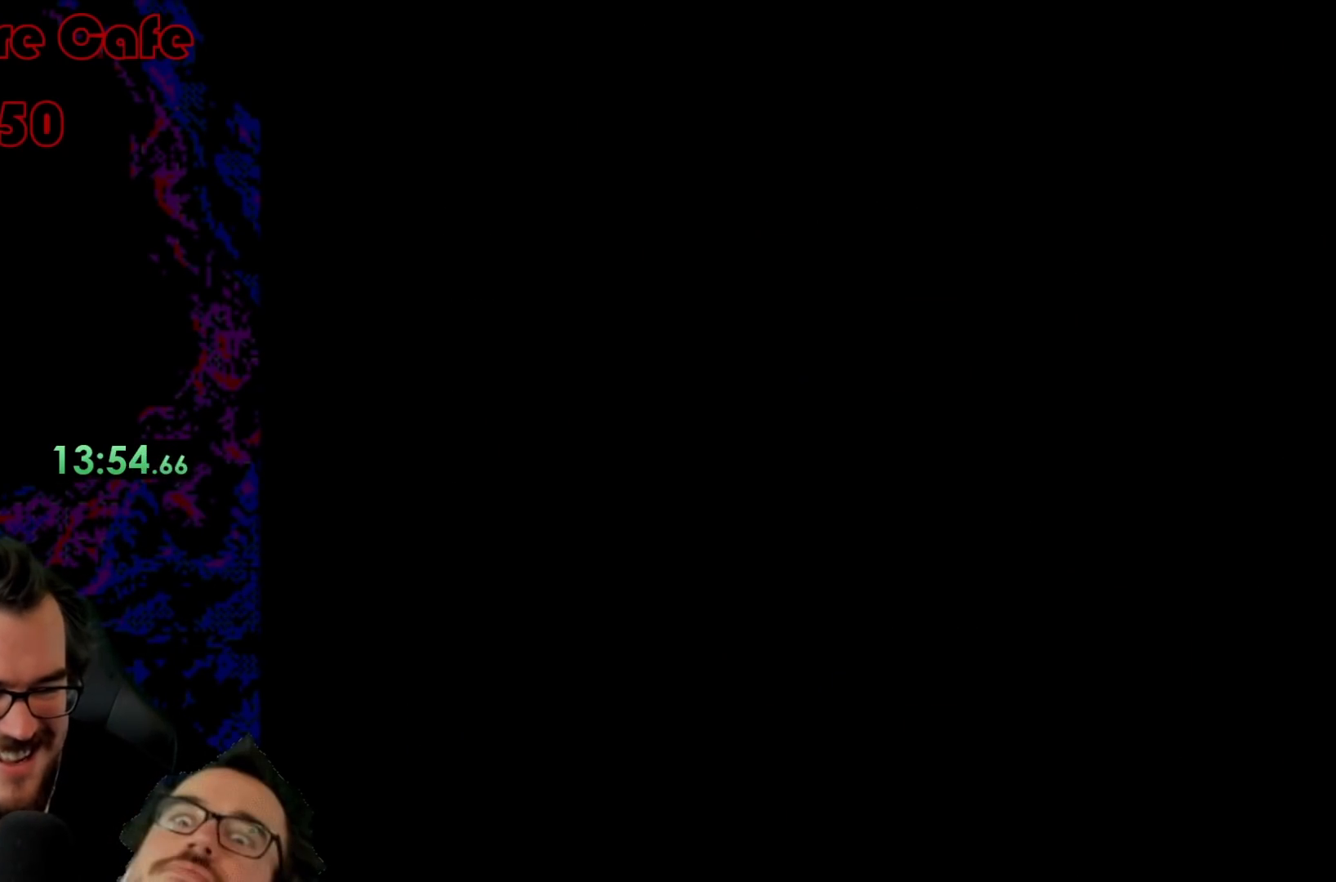
{"buttons": ["X"], "events": [[33, "X", "down"]]}
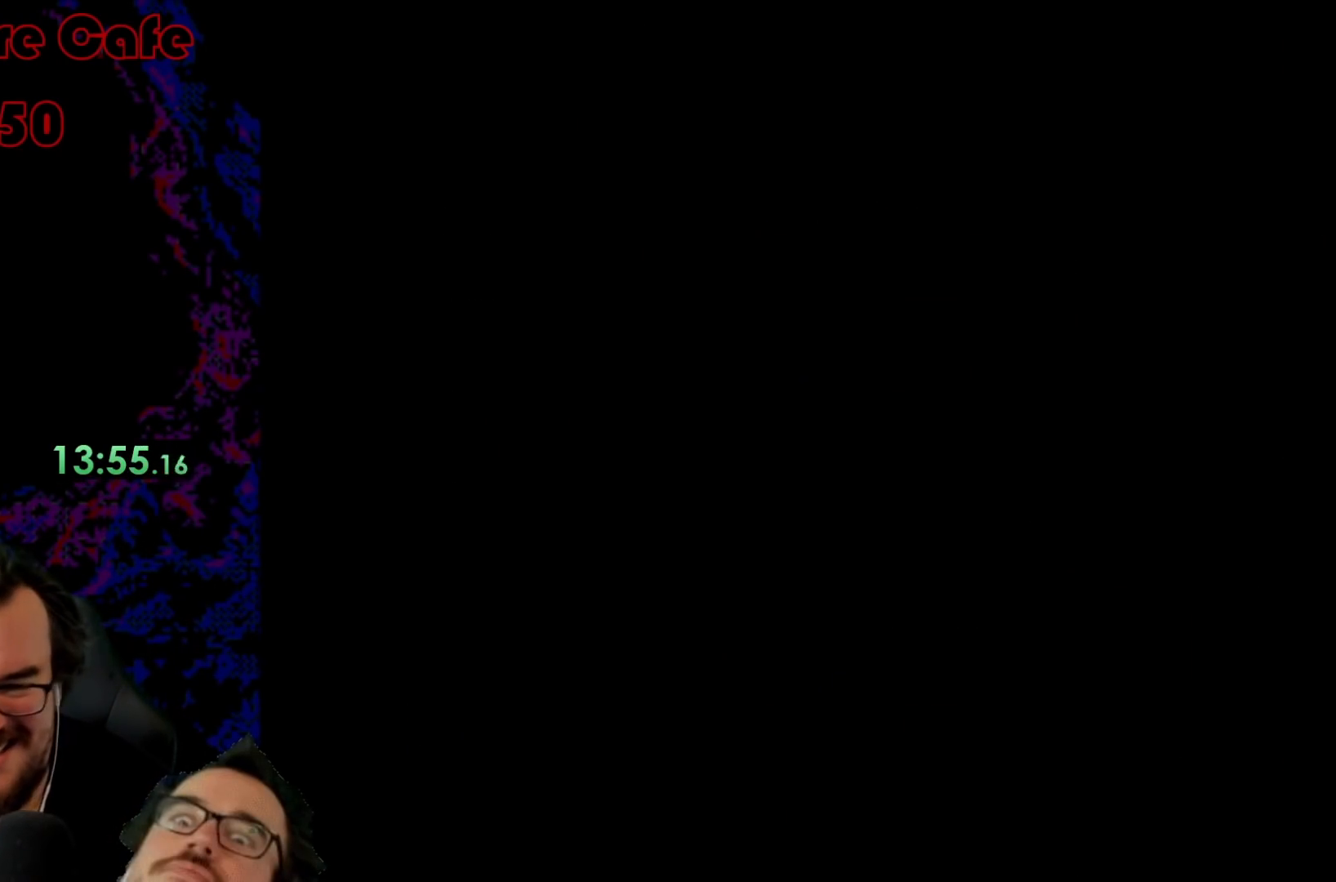
{"buttons": ["X"], "events": []}
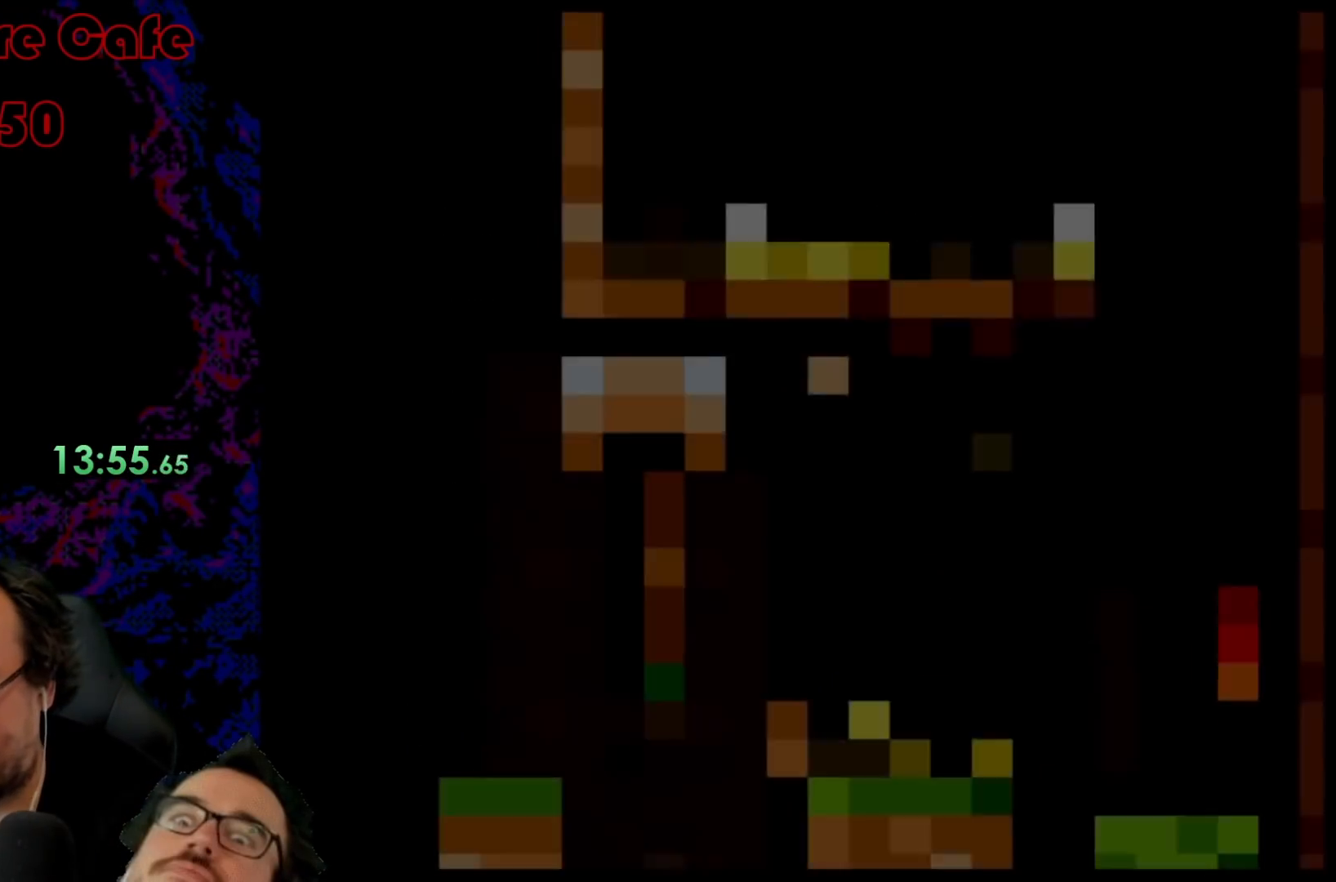
{"buttons": ["X", "DPAD_RIGHT"], "events": [[300, "DPAD_RIGHT", "down"]]}
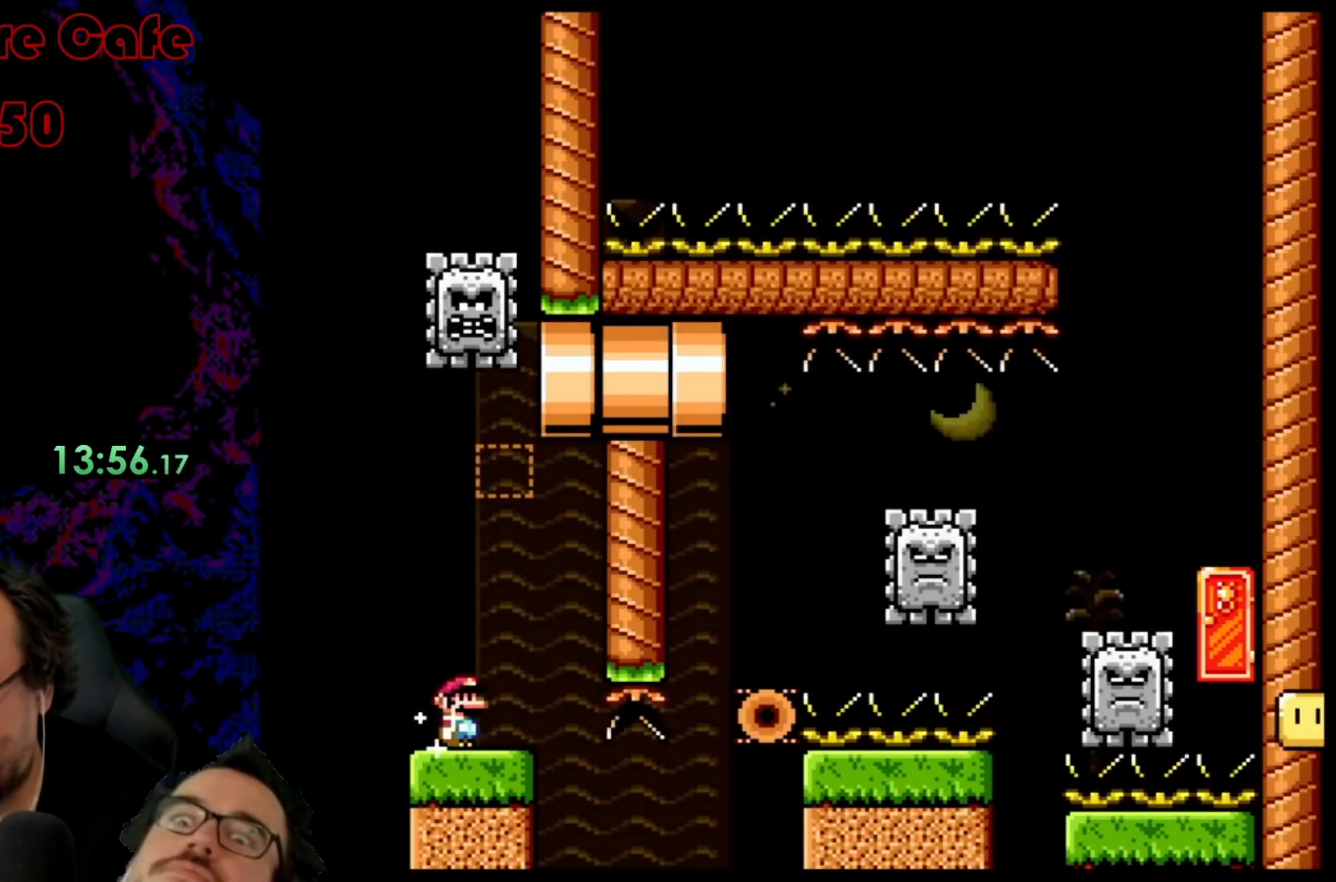
{"buttons": ["X", "DPAD_LEFT"], "events": [[83, "A", "down"], [333, "DPAD_LEFT", "down"], [333, "DPAD_RIGHT", "up"], [467, "A", "up"]]}
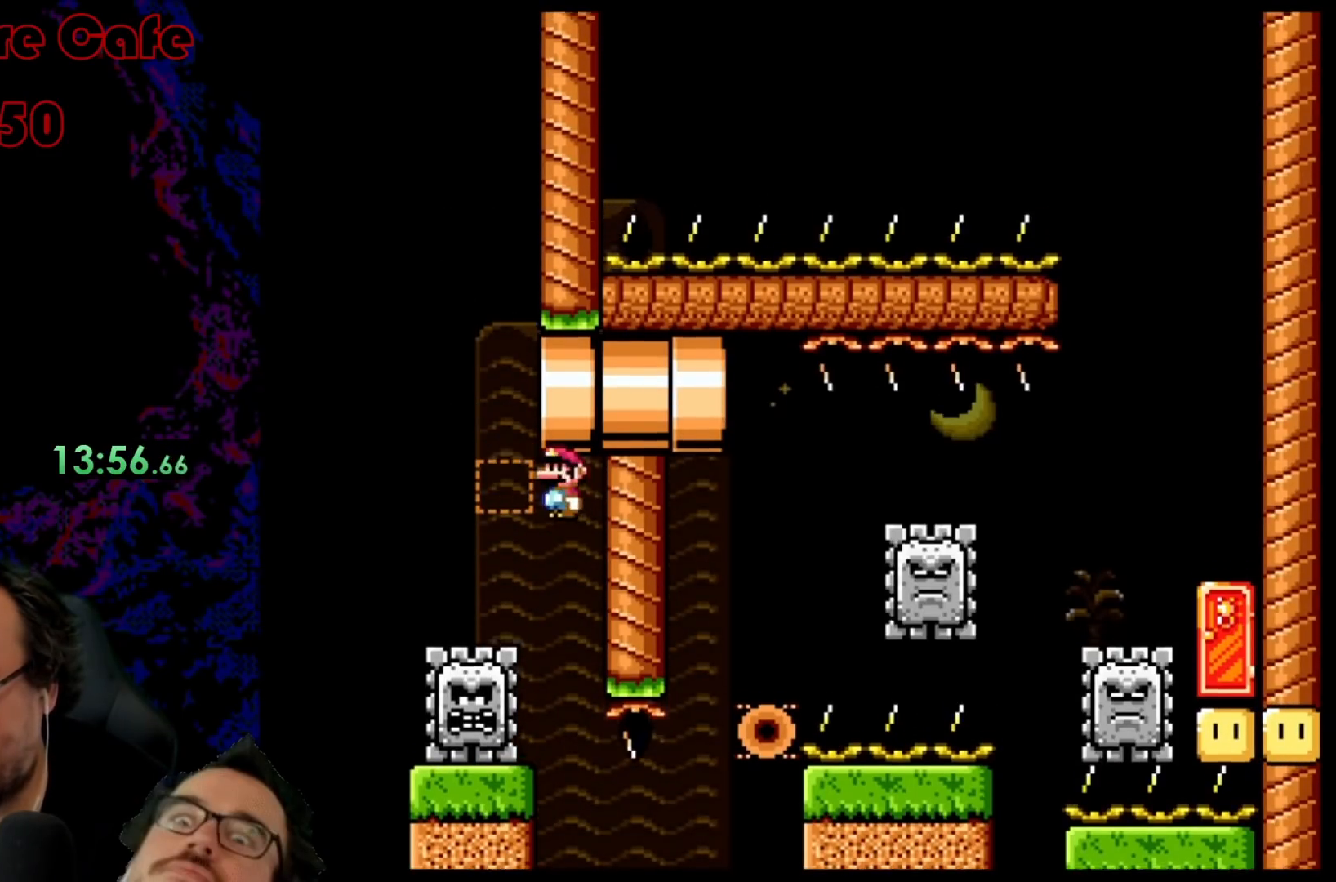
{"buttons": ["A", "X", "DPAD_LEFT"], "events": [[100, "A", "down"], [117, "DPAD_LEFT", "up"], [150, "DPAD_RIGHT", "down"], [333, "DPAD_LEFT", "down"], [333, "DPAD_RIGHT", "up"]]}
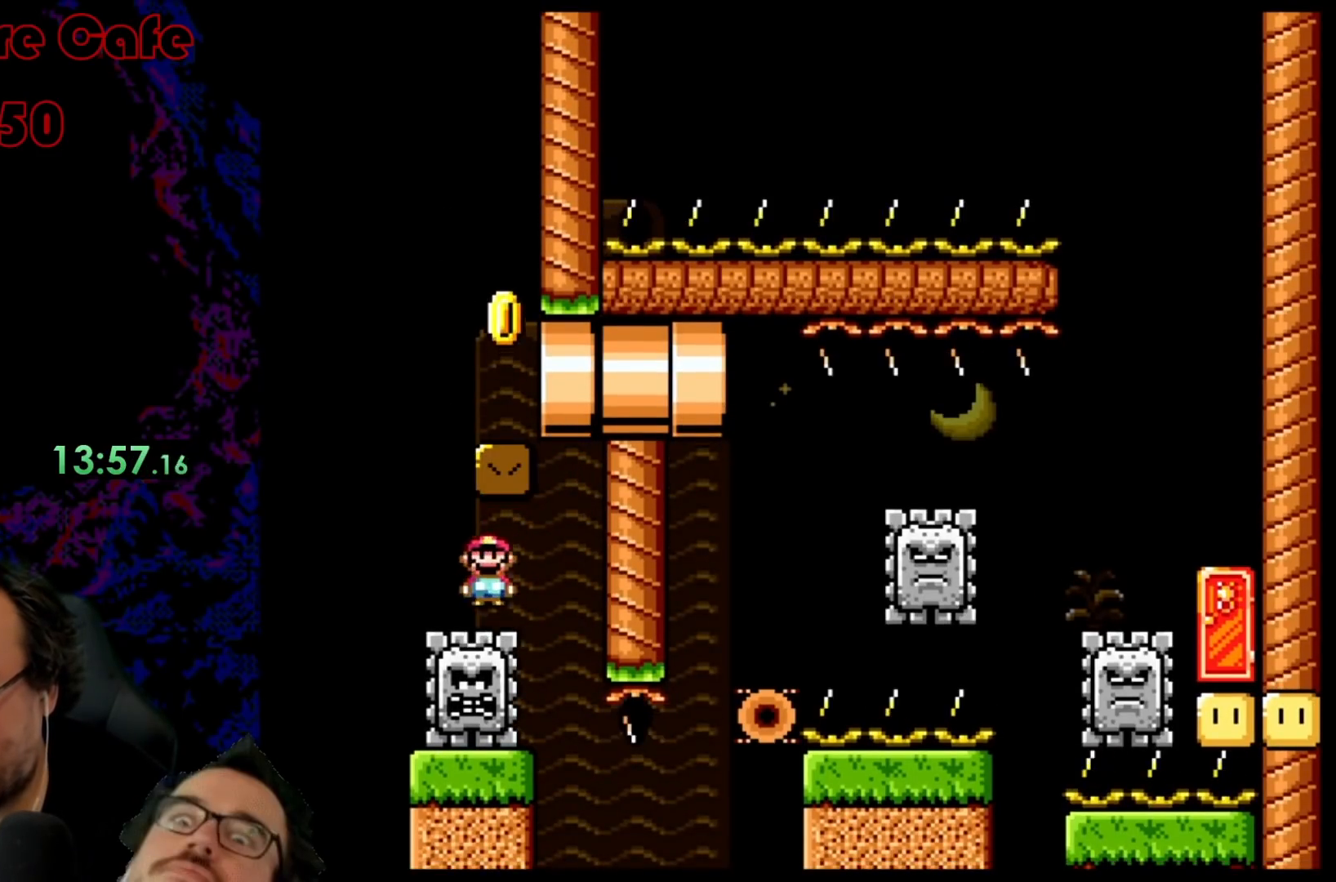
{"buttons": ["X"], "events": [[183, "DPAD_LEFT", "up"], [217, "DPAD_RIGHT", "down"], [317, "A", "up"], [417, "DPAD_RIGHT", "up"]]}
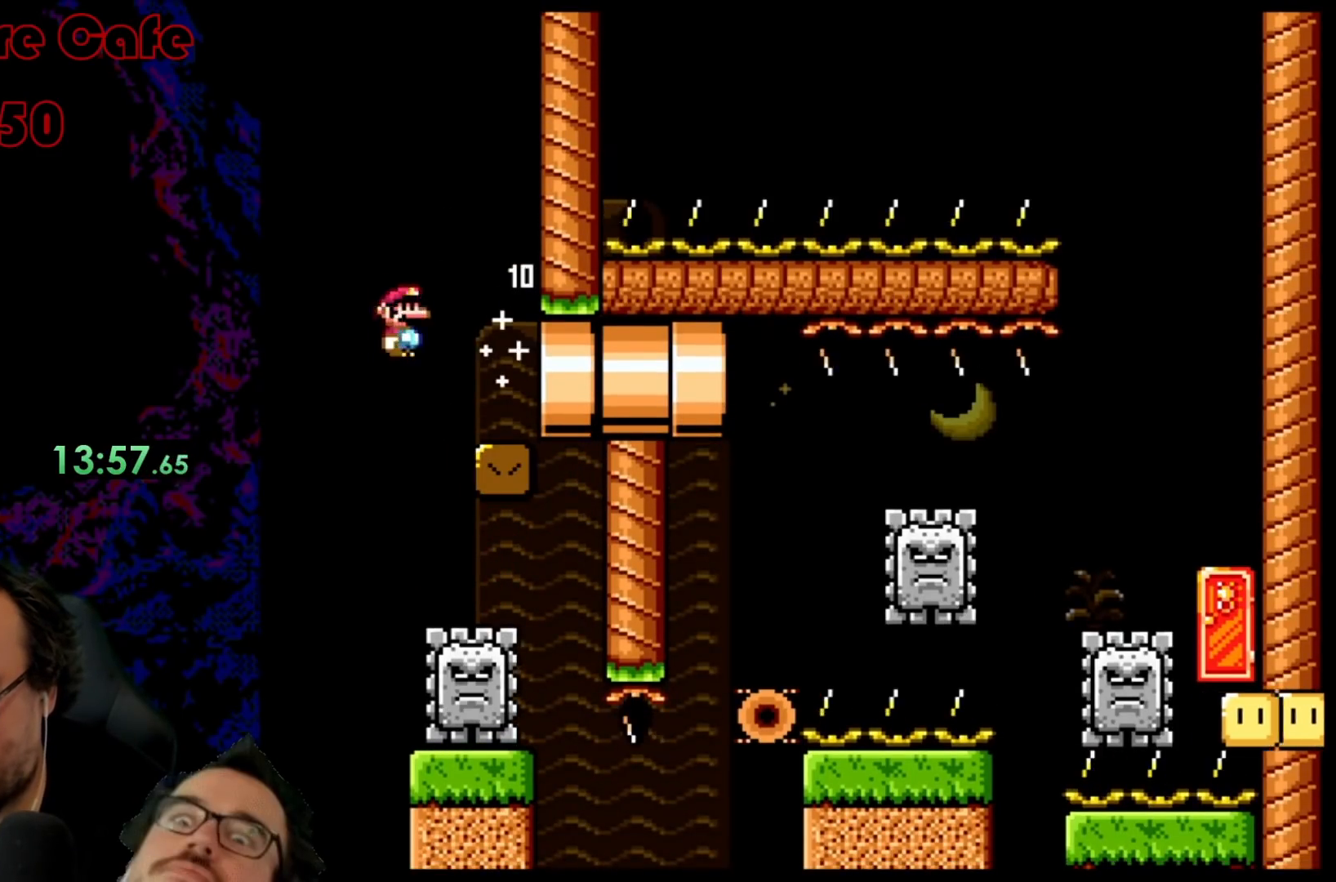
{"buttons": [], "events": [[17, "DPAD_RIGHT", "down"], [383, "X", "up"], [433, "X", "down"], [500, "DPAD_RIGHT", "up"], [500, "X", "up"]]}
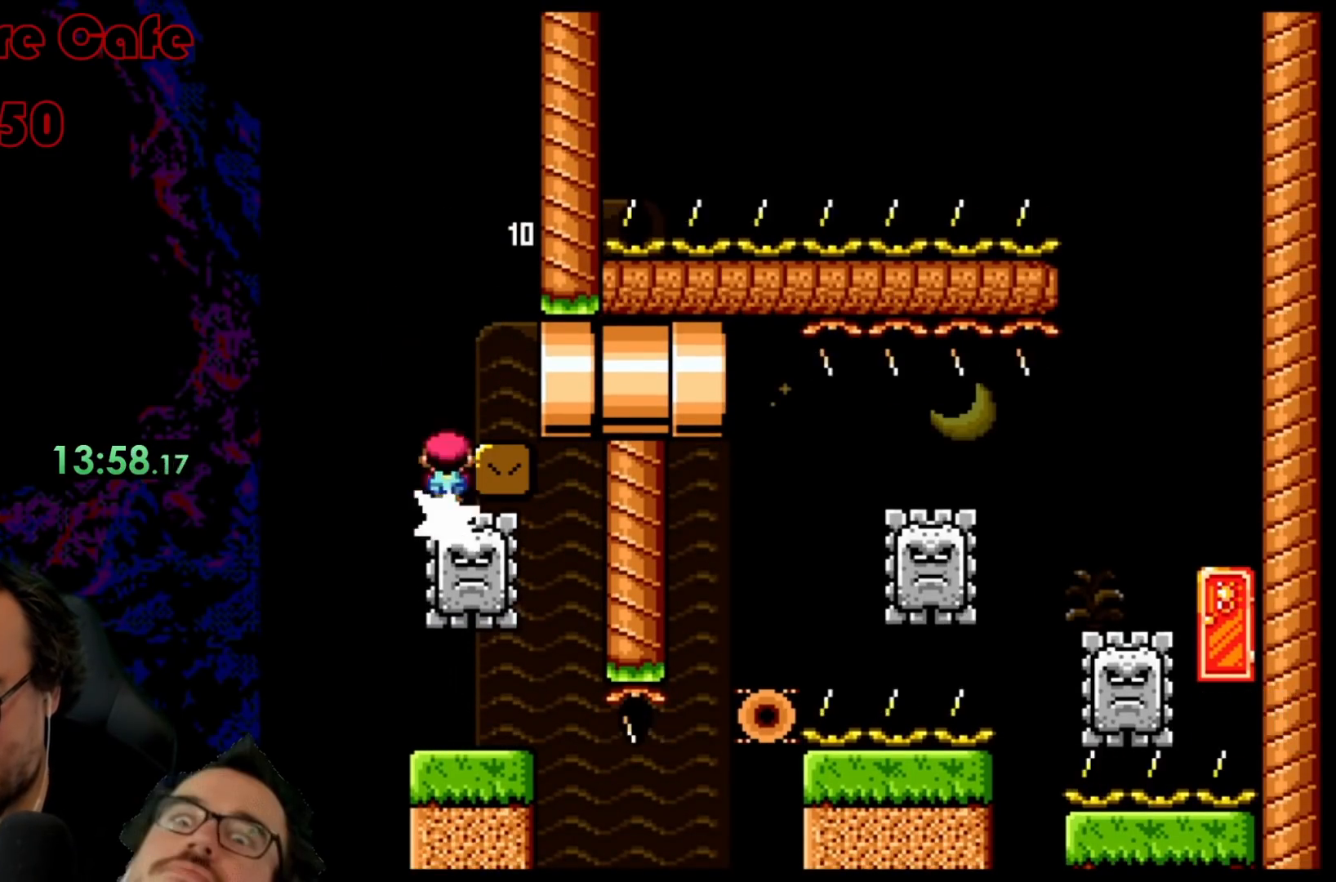
{"buttons": ["X", "DPAD_RIGHT"], "events": [[67, "X", "down"], [150, "DPAD_RIGHT", "down"], [150, "X", "up"], [283, "X", "down"], [417, "X", "up"], [467, "X", "down"]]}
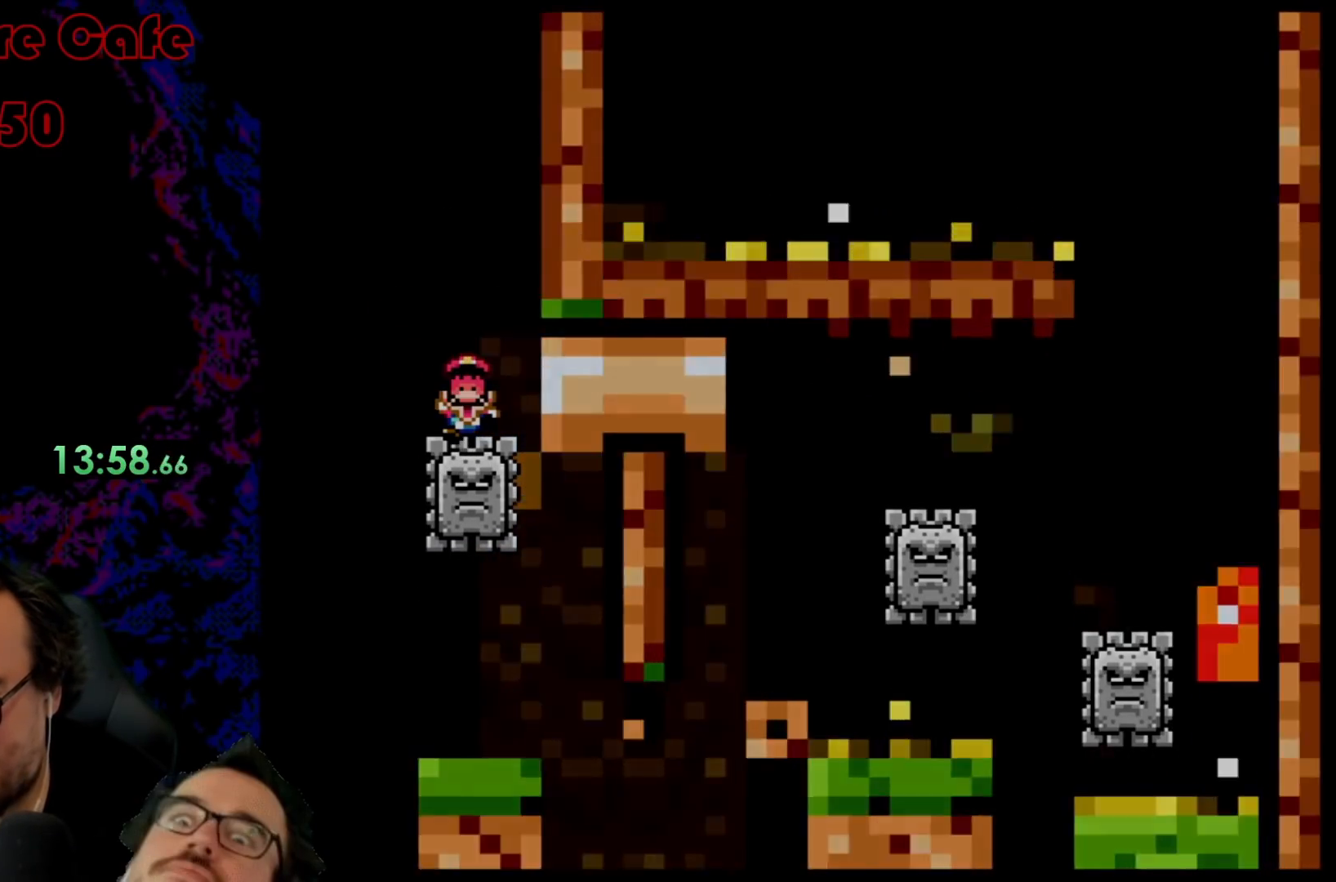
{"buttons": [], "events": [[67, "DPAD_RIGHT", "up"], [83, "X", "up"]]}
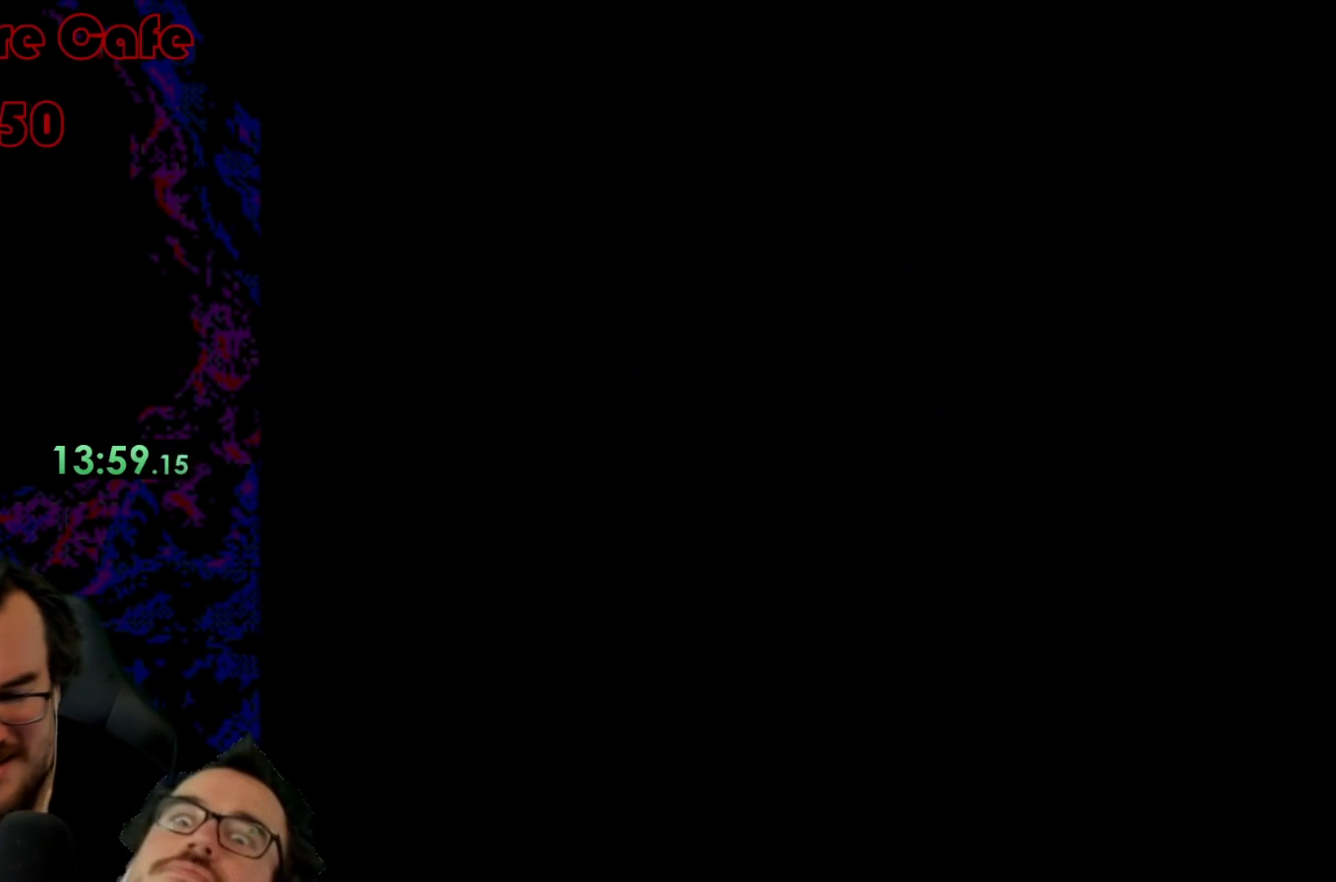
{"buttons": ["X"], "events": [[100, "X", "down"]]}
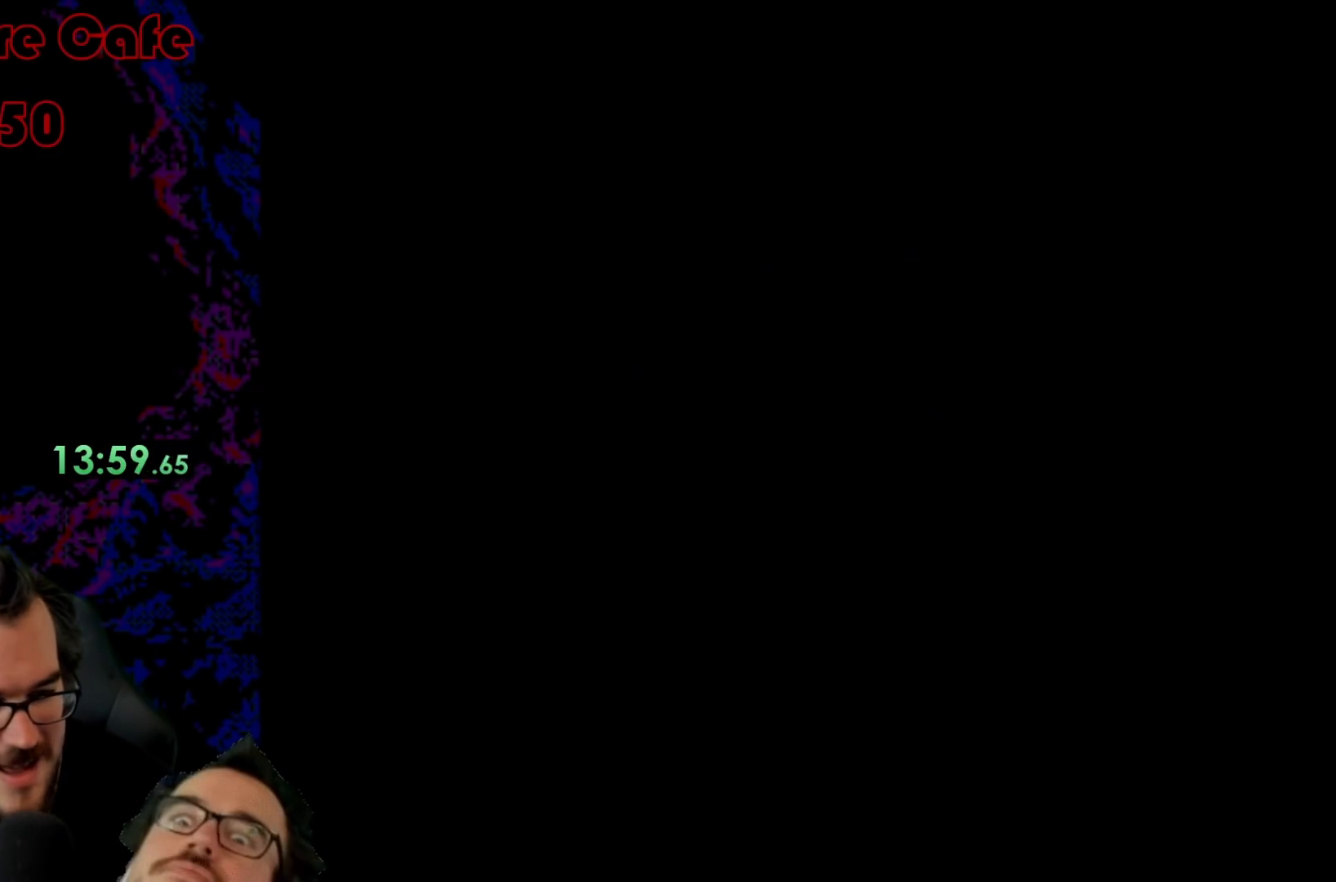
{"buttons": ["X"], "events": []}
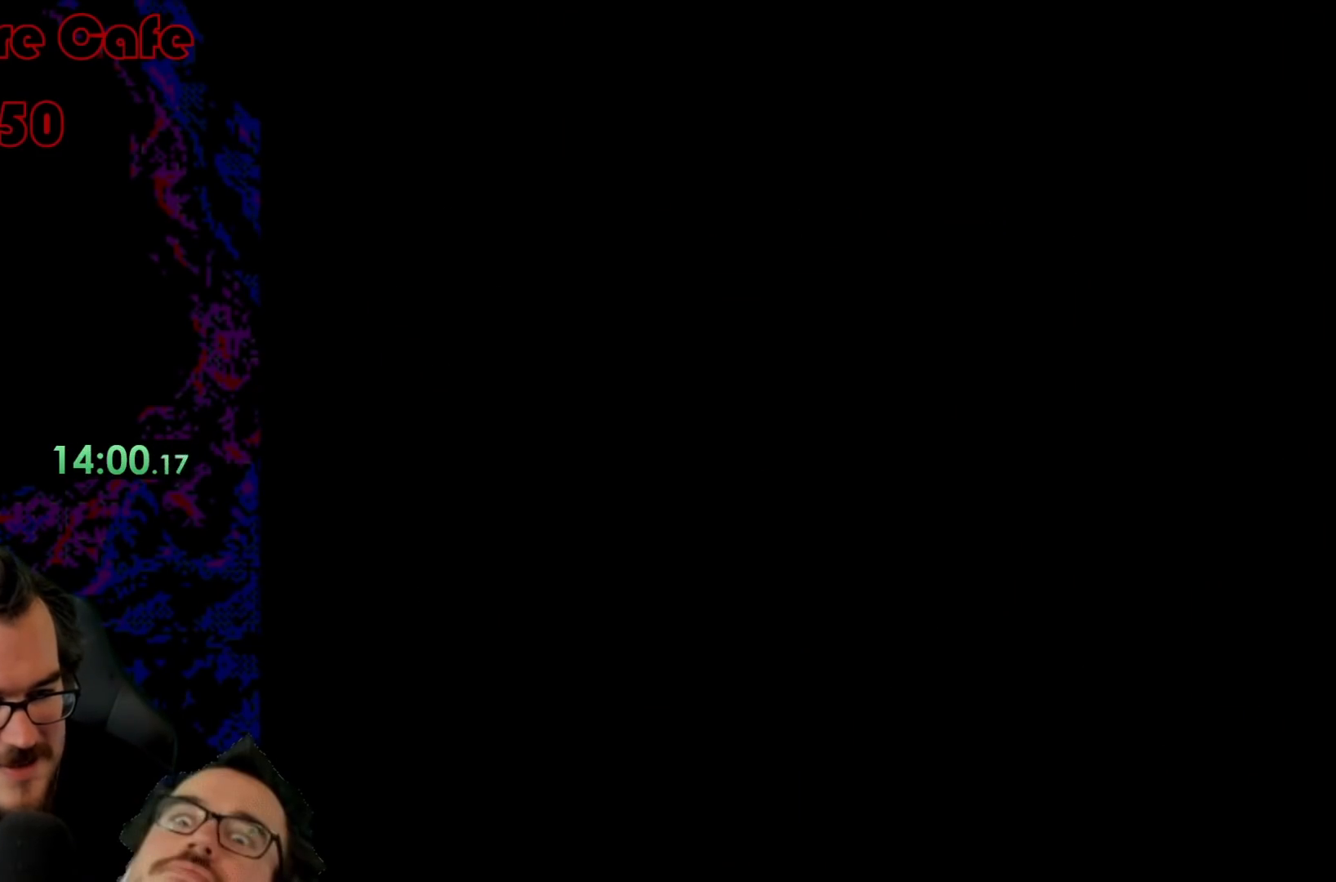
{"buttons": ["X"], "events": []}
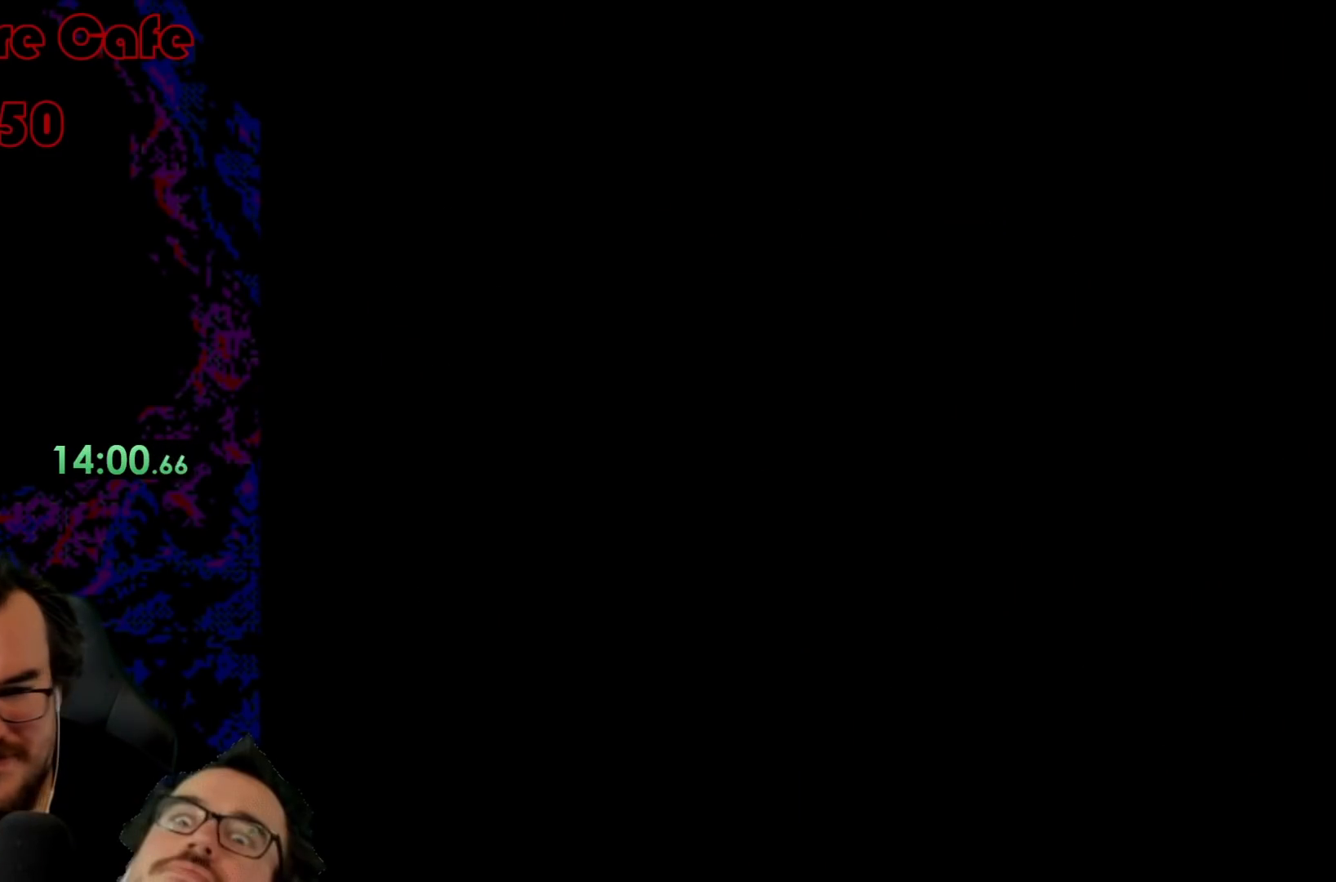
{"buttons": ["X", "DPAD_RIGHT"], "events": [[483, "DPAD_RIGHT", "down"]]}
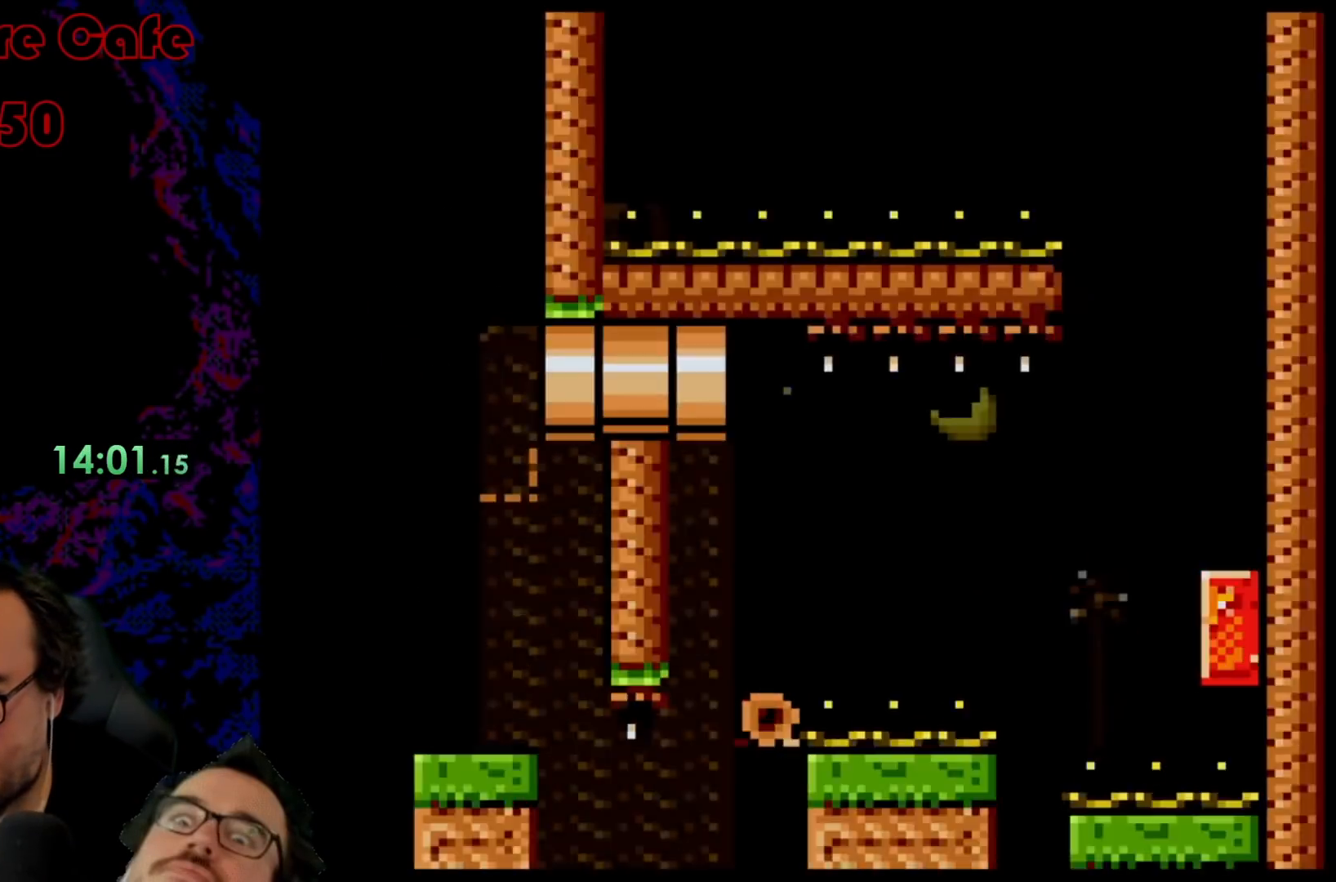
{"buttons": ["A", "X", "DPAD_RIGHT"], "events": [[233, "A", "down"]]}